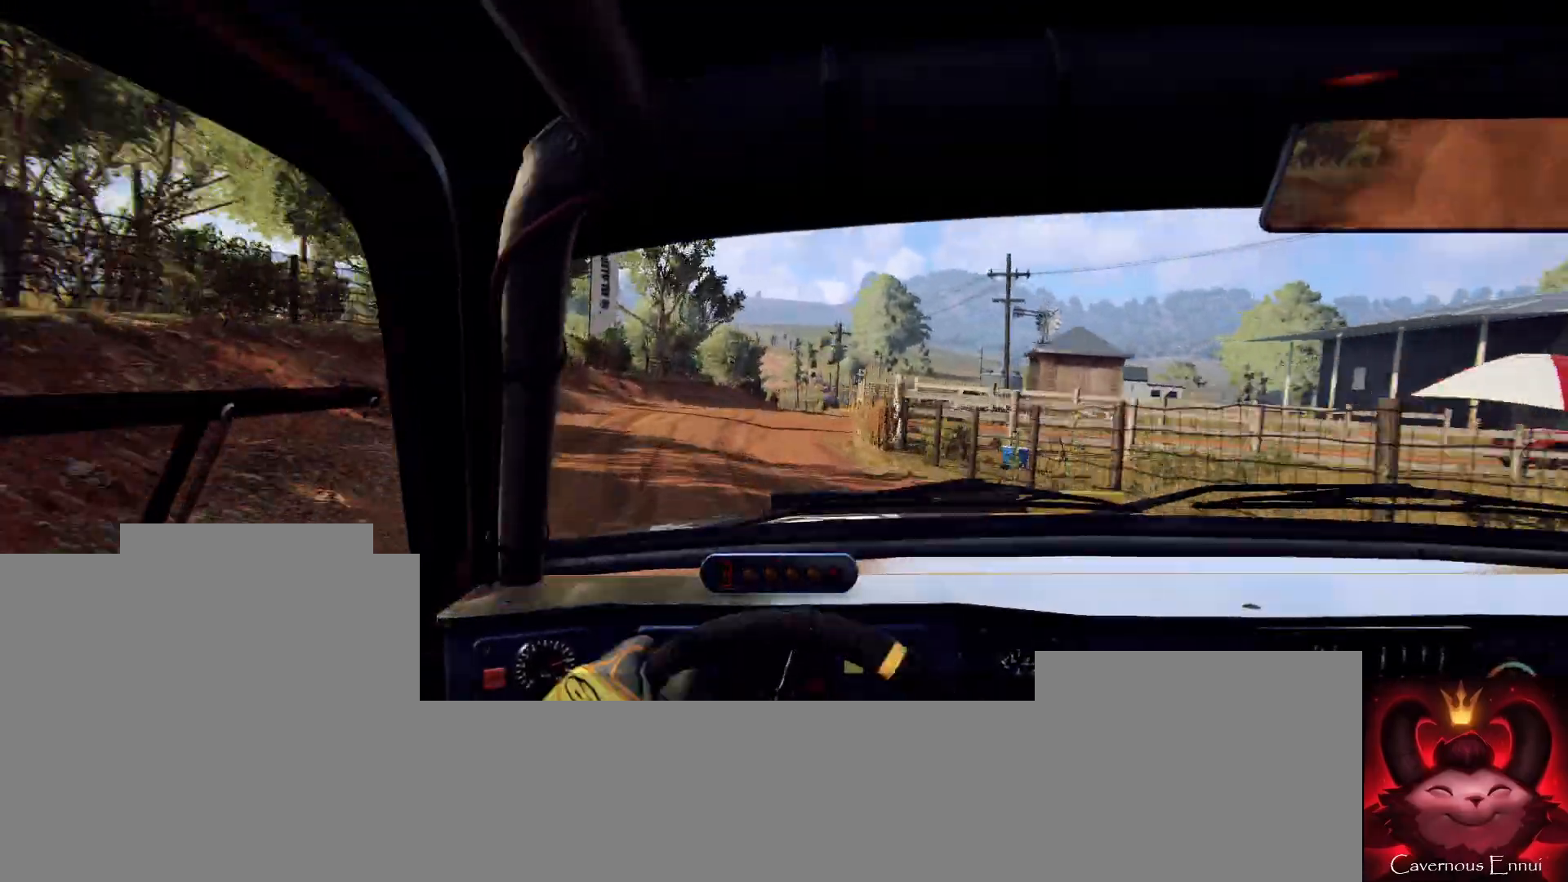
Gameplay with a controller (Xbox layout); each line is a JSON object with the inputs held at the frame after it. "events" lists button and stick changes between this image and that frame as [ms after this image, input, new state], when the widget could be followed in between.
{"buttons": [], "left_stick": "center", "right_stick": "up-right", "events": [[33, "right_stick", "up"], [100, "left_stick", "center"], [200, "right_stick", "center"], [233, "left_stick", "right"], [433, "left_stick", "center"], [433, "right_stick", "up-right"]]}
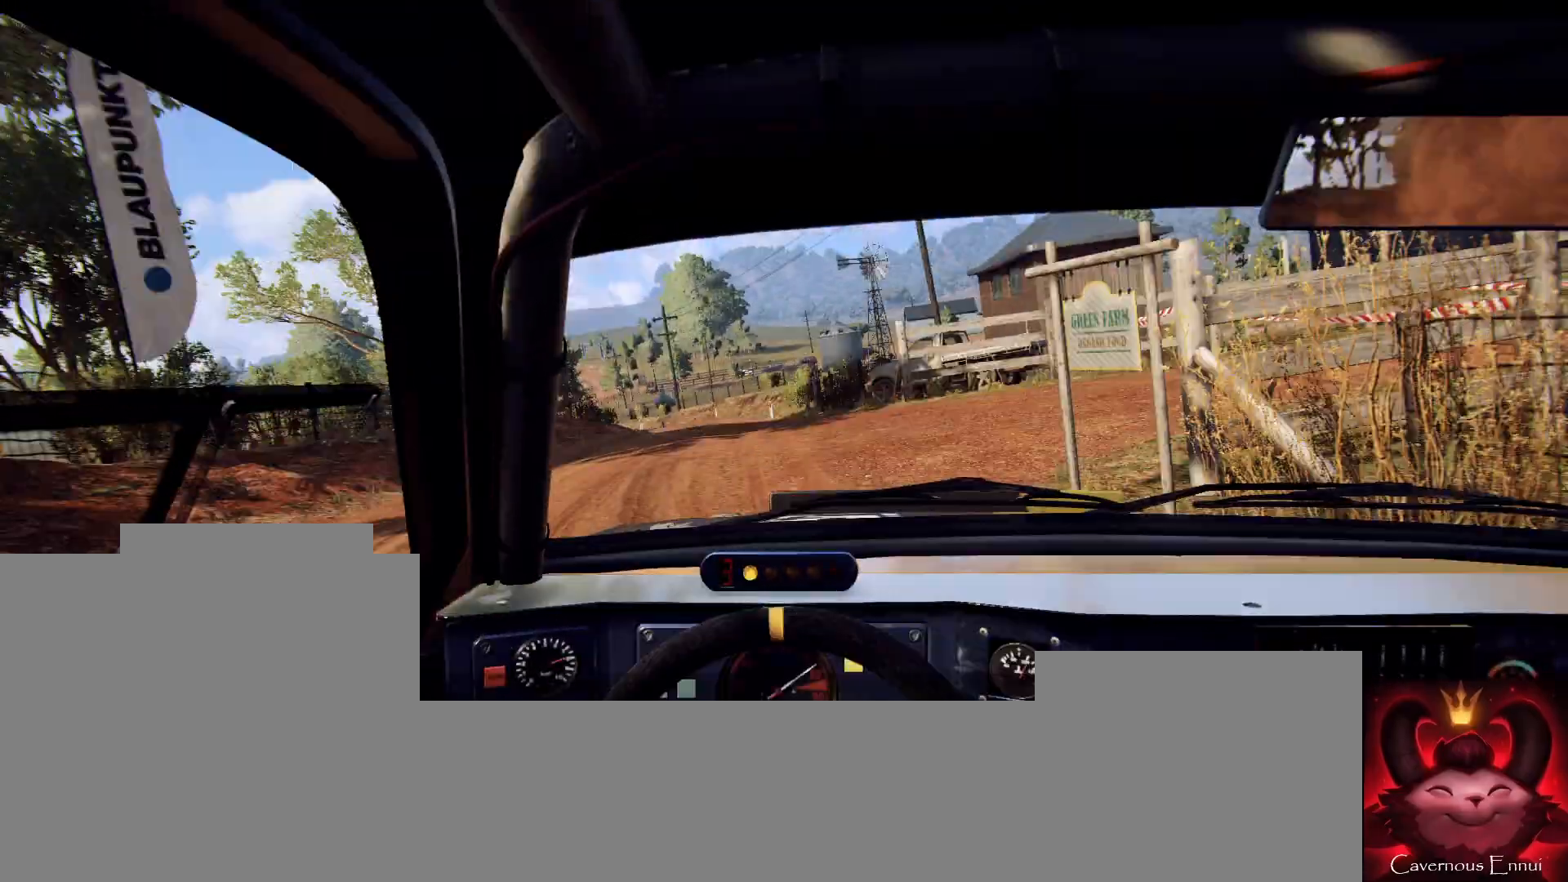
{"buttons": [], "left_stick": "center", "right_stick": "up-right", "events": []}
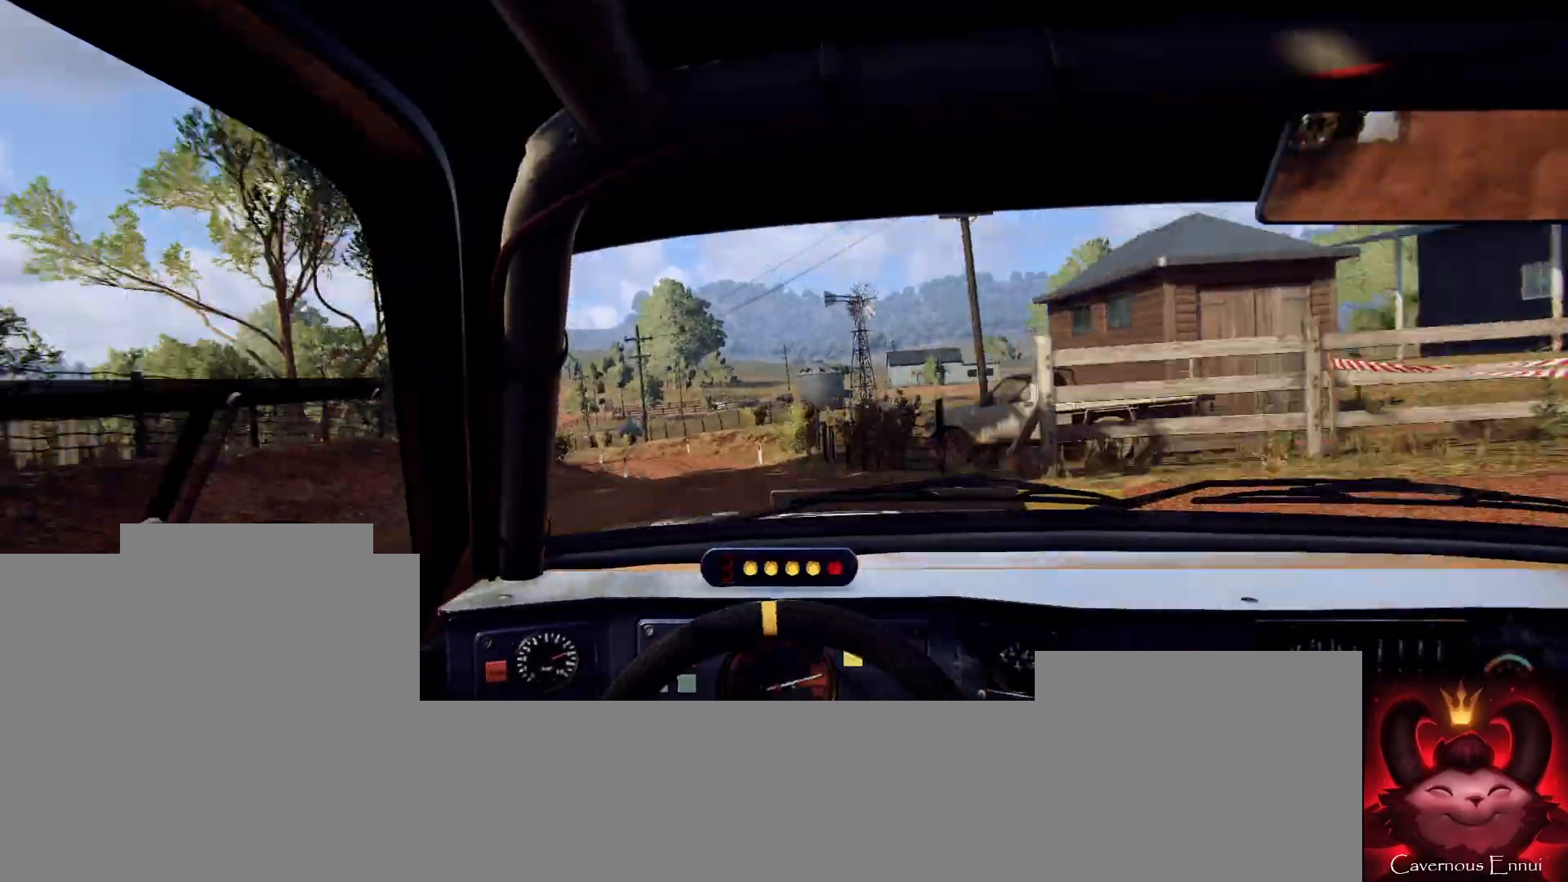
{"buttons": [], "left_stick": "center", "right_stick": "up", "events": [[33, "left_stick", "left"], [167, "right_stick", "center"], [467, "left_stick", "center"], [467, "right_stick", "up"]]}
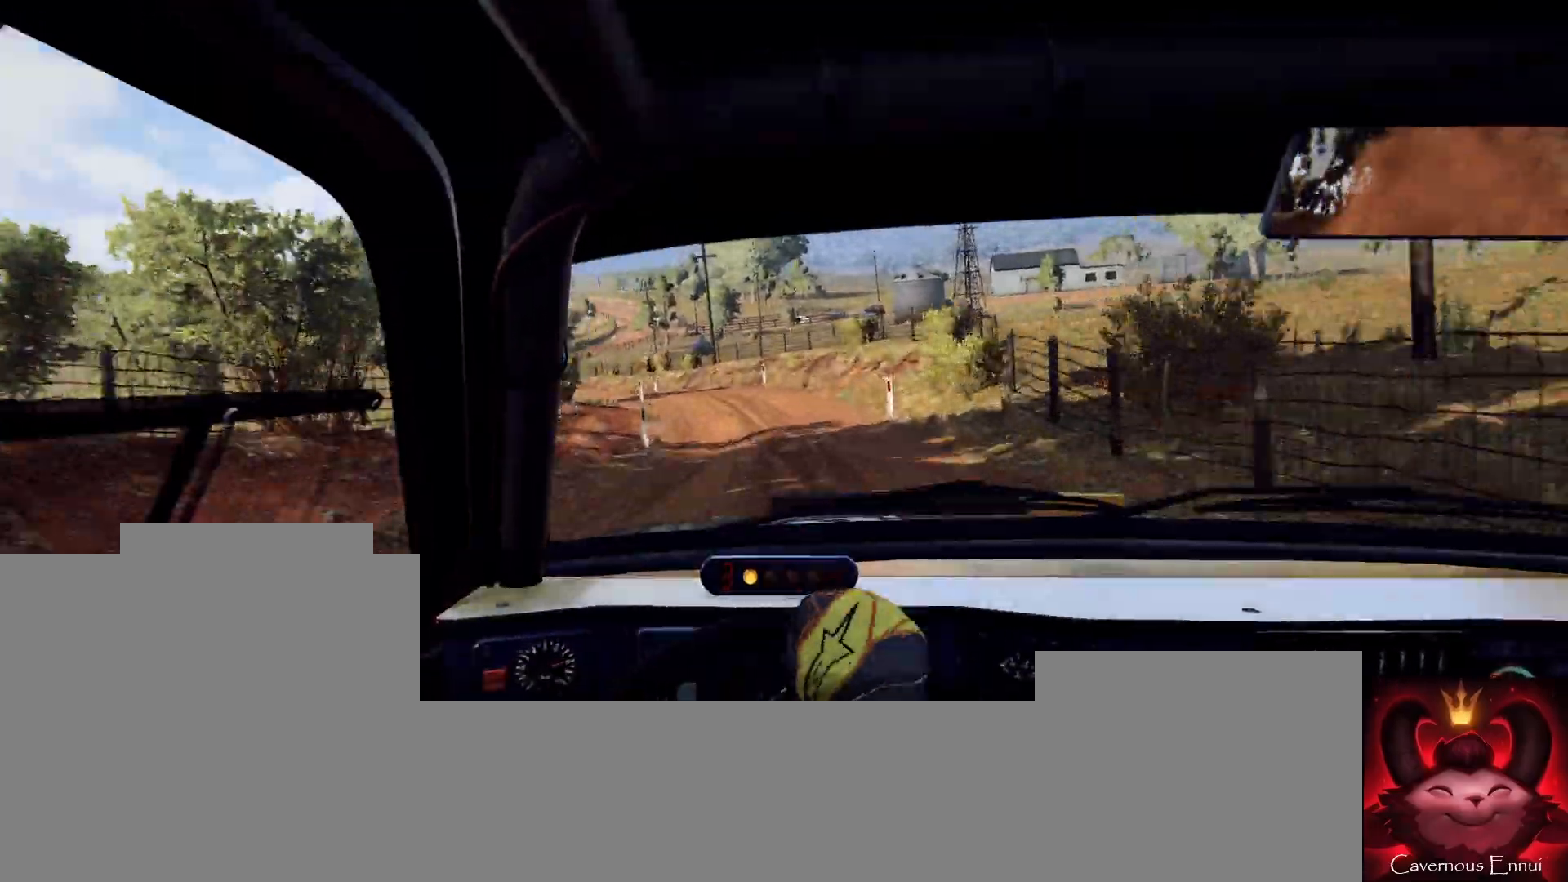
{"buttons": [], "left_stick": "left", "right_stick": "center", "events": [[100, "right_stick", "center"], [133, "L2", "down"], [133, "left_stick", "left"], [200, "L2", "up"], [267, "left_stick", "center"], [400, "left_stick", "left"]]}
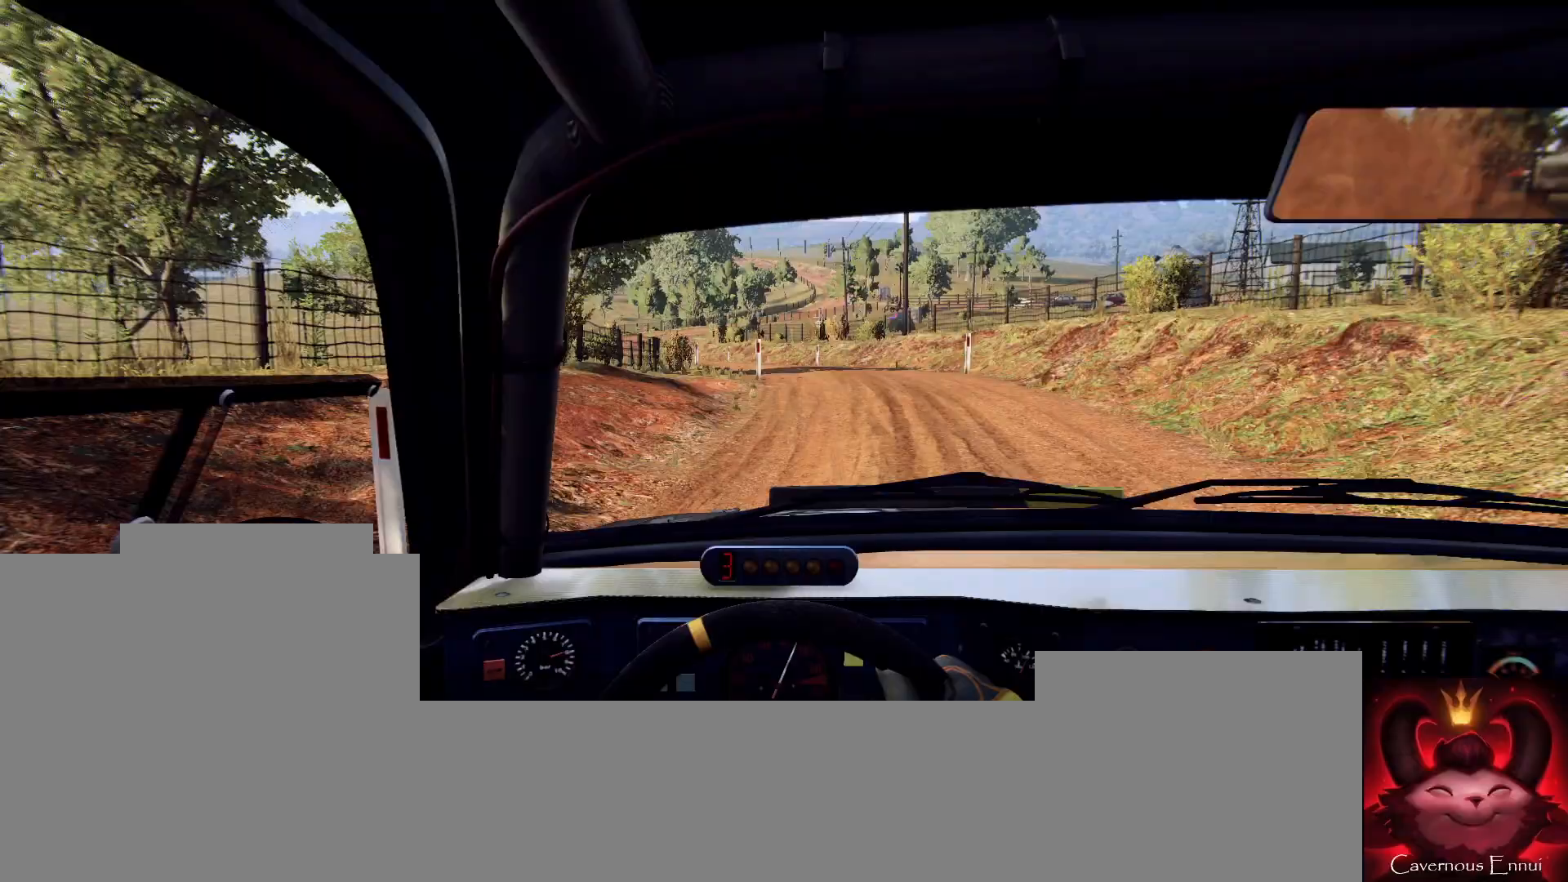
{"buttons": [], "left_stick": "left", "right_stick": "center", "events": [[67, "left_stick", "center"], [67, "right_stick", "up"], [167, "L2", "down"], [167, "left_stick", "left"], [167, "right_stick", "center"], [267, "L2", "up"], [367, "left_stick", "center"], [467, "left_stick", "left"]]}
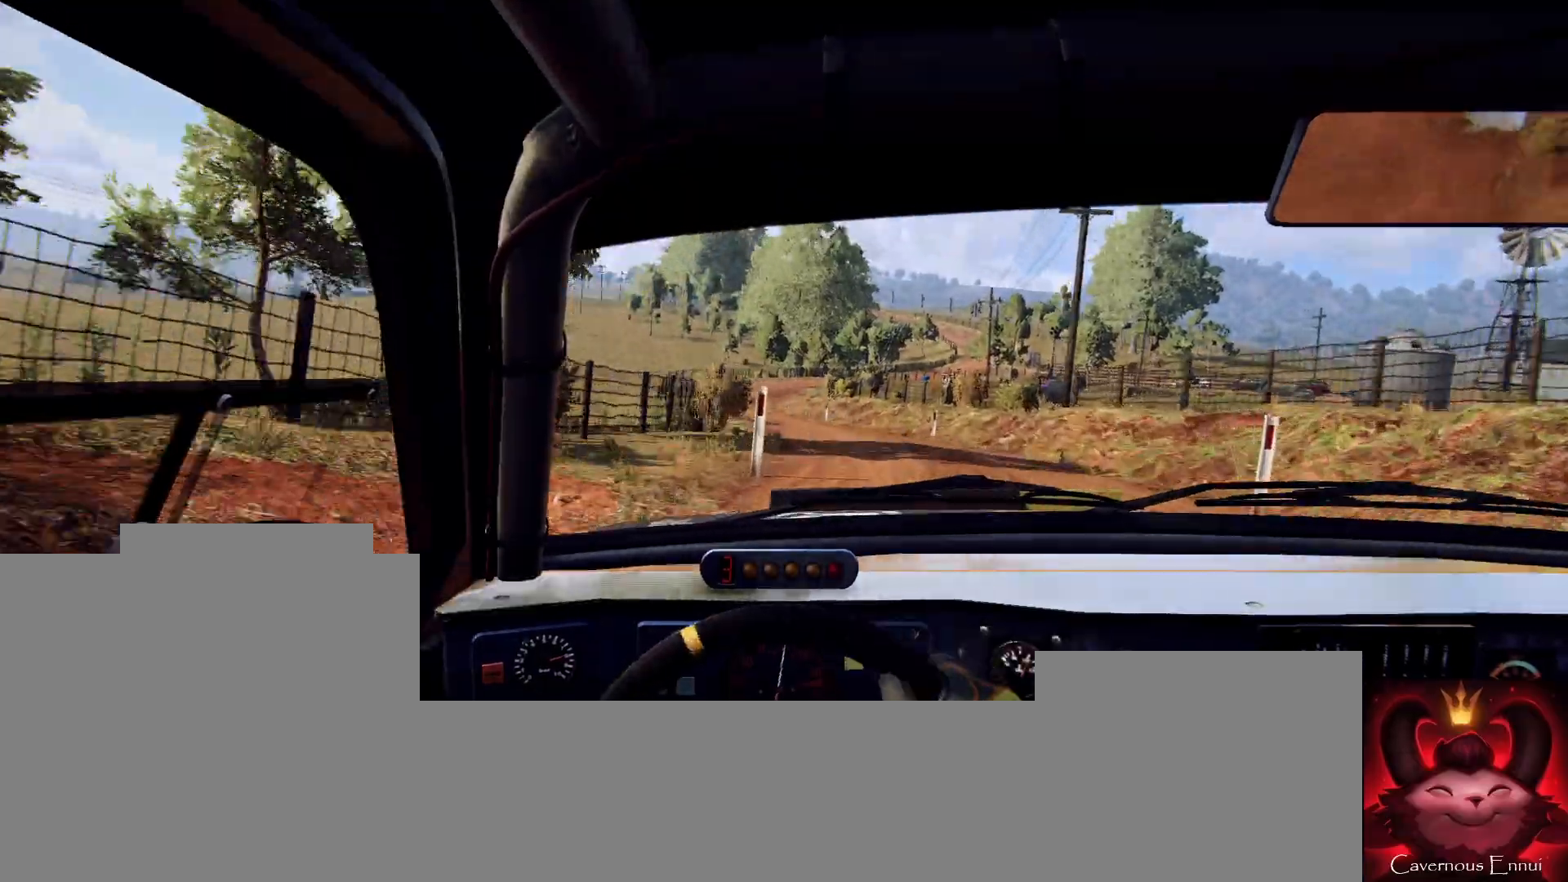
{"buttons": [], "left_stick": "center", "right_stick": "up", "events": [[100, "left_stick", "center"], [133, "right_stick", "up"], [200, "left_stick", "left"], [233, "right_stick", "center"], [367, "left_stick", "center"], [400, "right_stick", "up"]]}
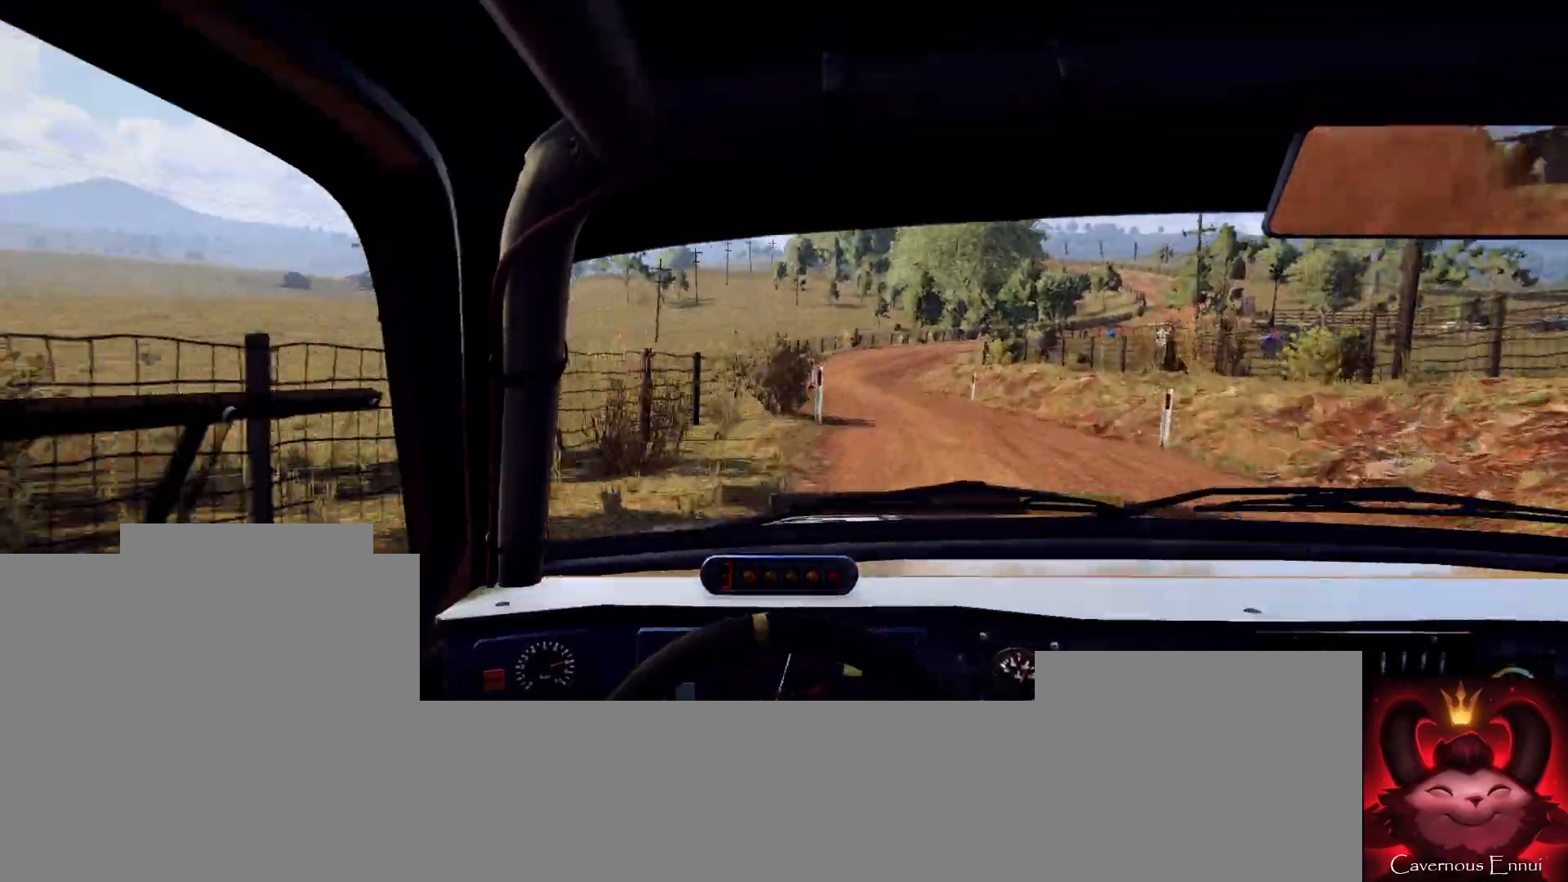
{"buttons": [], "left_stick": "right", "right_stick": "up", "events": [[133, "left_stick", "right"], [367, "left_stick", "center"], [500, "left_stick", "right"]]}
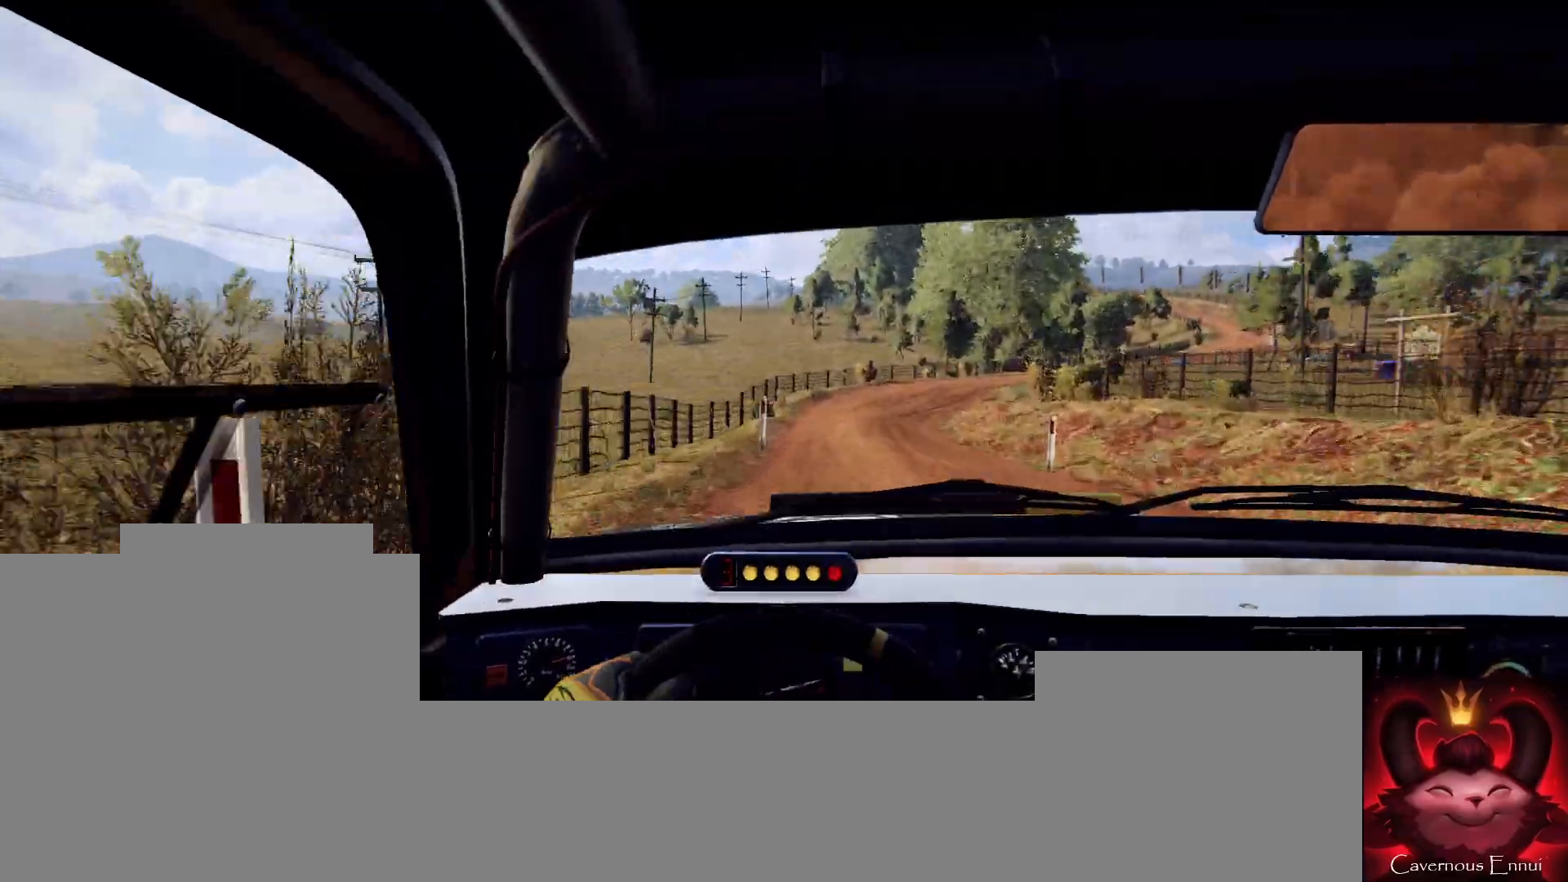
{"buttons": [], "left_stick": "right", "right_stick": "center", "events": [[100, "left_stick", "center"], [467, "left_stick", "right"], [500, "right_stick", "center"]]}
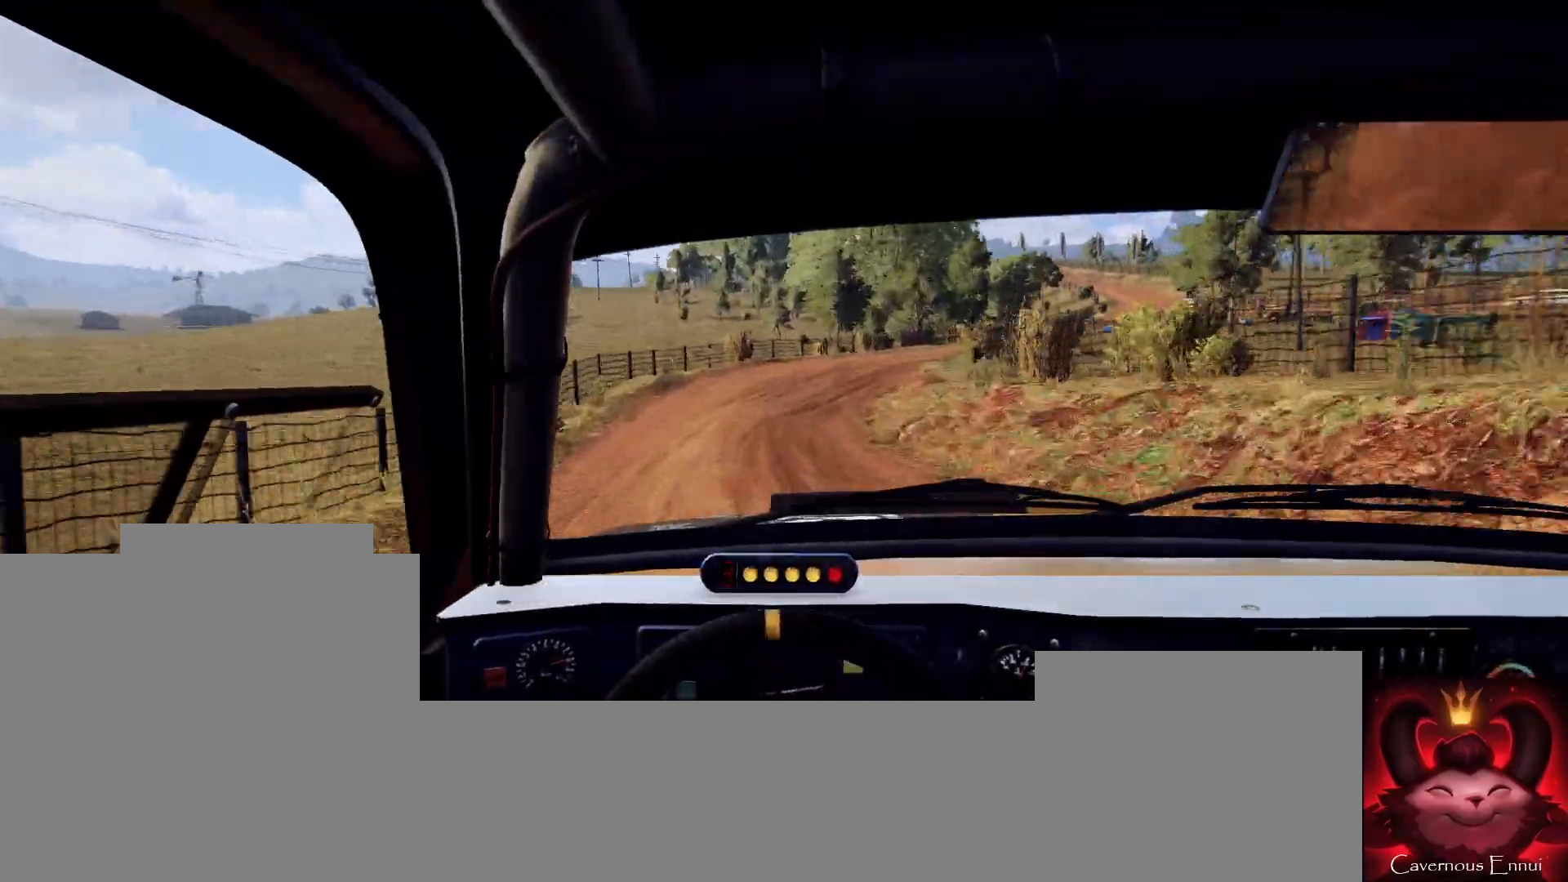
{"buttons": [], "left_stick": "center", "right_stick": "center", "events": [[233, "L2", "down"], [233, "left_stick", "center"], [267, "right_stick", "up"], [300, "left_stick", "right"], [367, "L2", "up"], [400, "right_stick", "center"], [500, "left_stick", "center"]]}
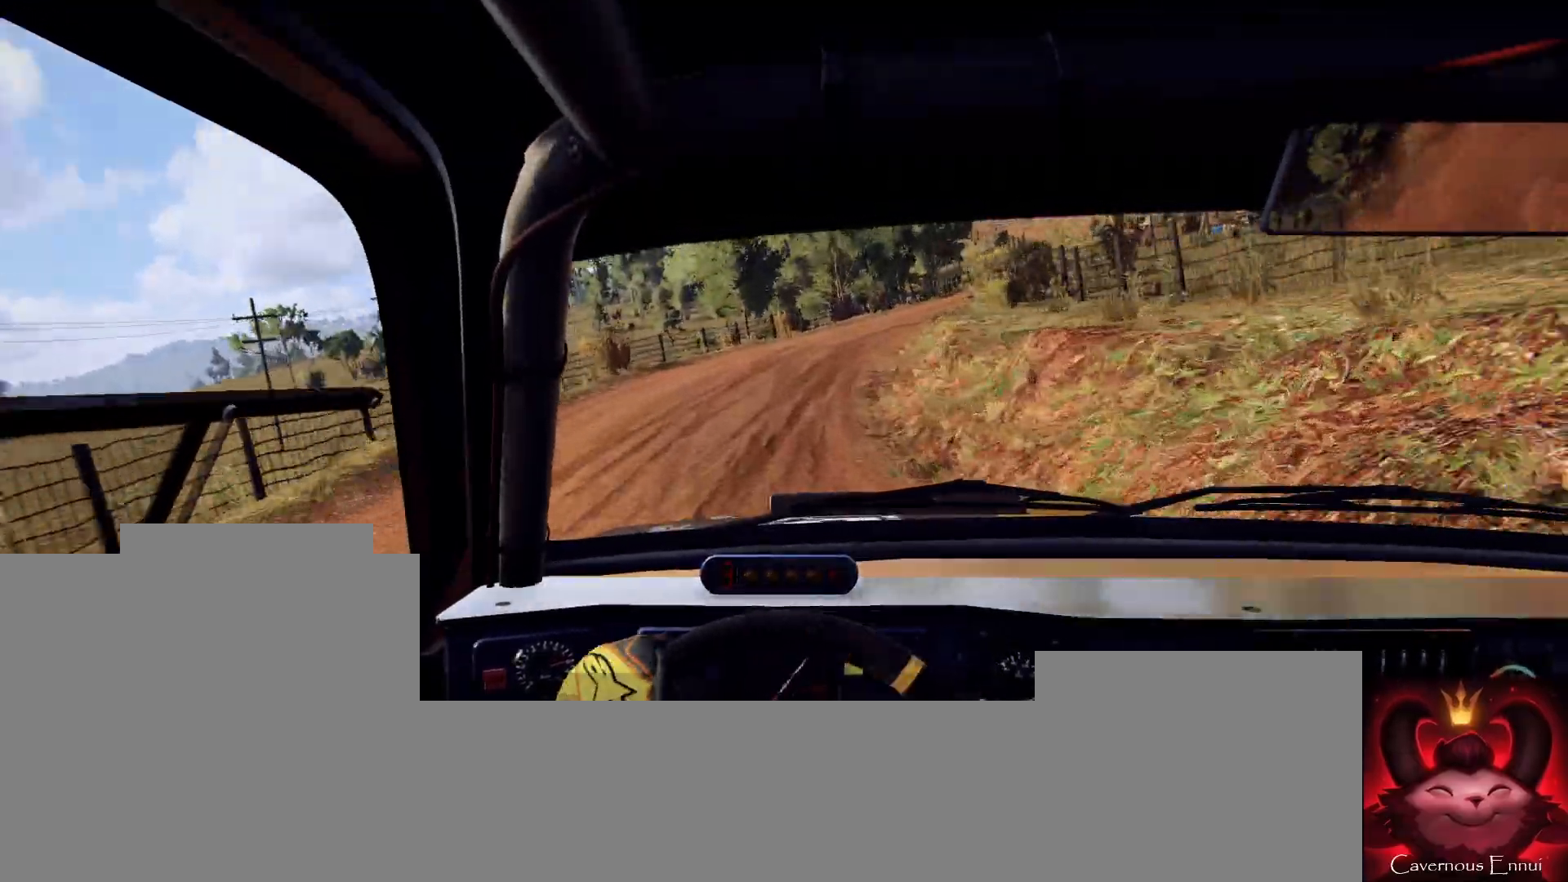
{"buttons": [], "left_stick": "right", "right_stick": "up", "events": [[67, "left_stick", "right"], [333, "left_stick", "center"], [433, "right_stick", "up"], [467, "left_stick", "right"]]}
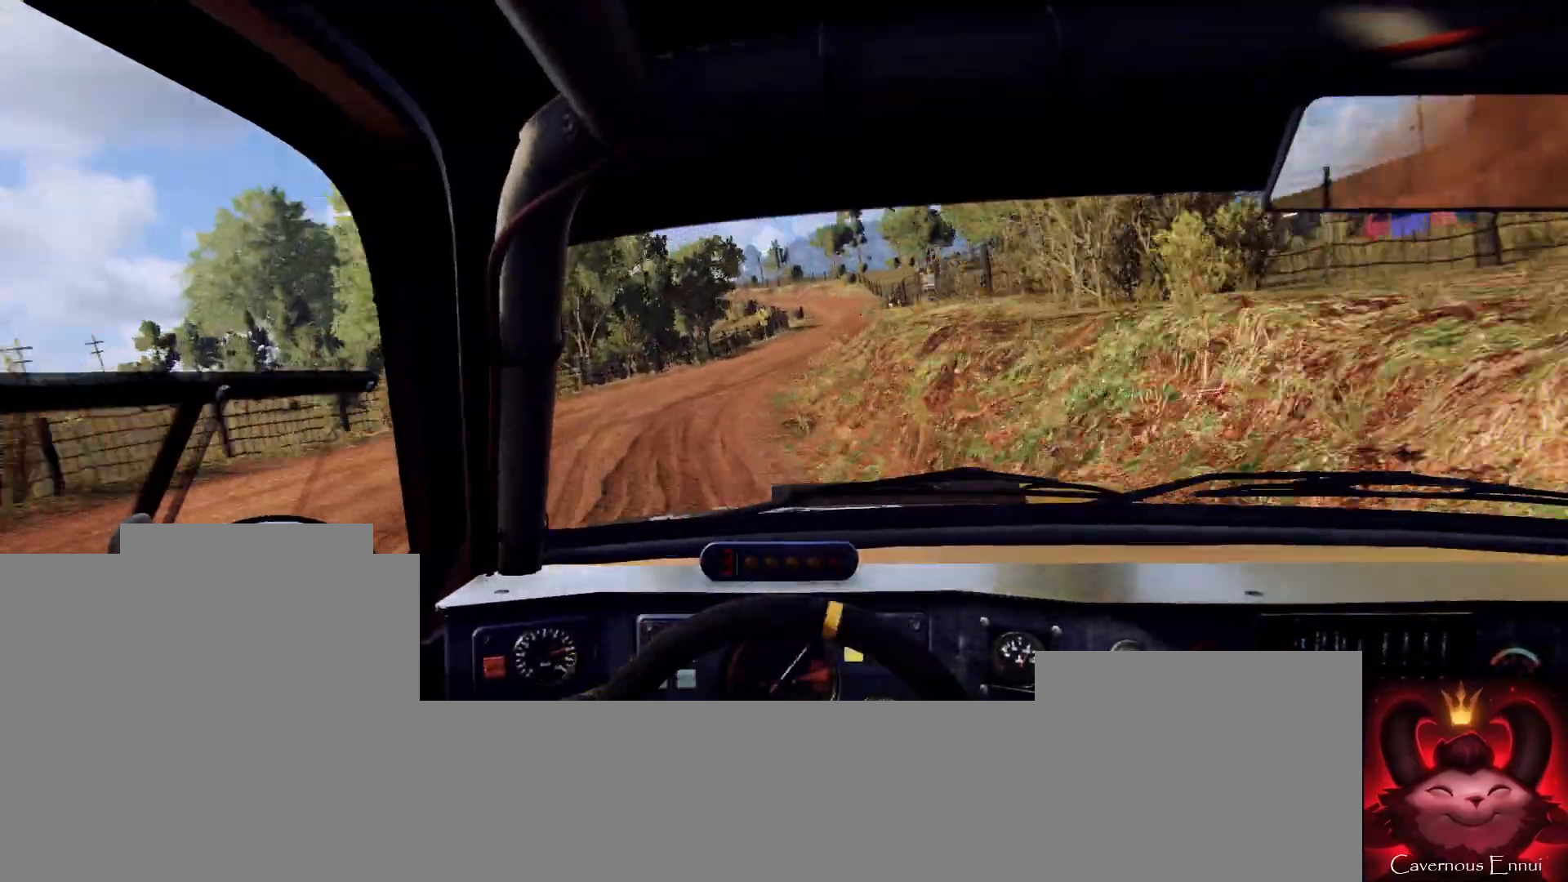
{"buttons": [], "left_stick": "right", "right_stick": "center", "events": [[33, "right_stick", "center"], [67, "left_stick", "center"], [167, "left_stick", "down-left"], [267, "left_stick", "center"], [467, "left_stick", "right"]]}
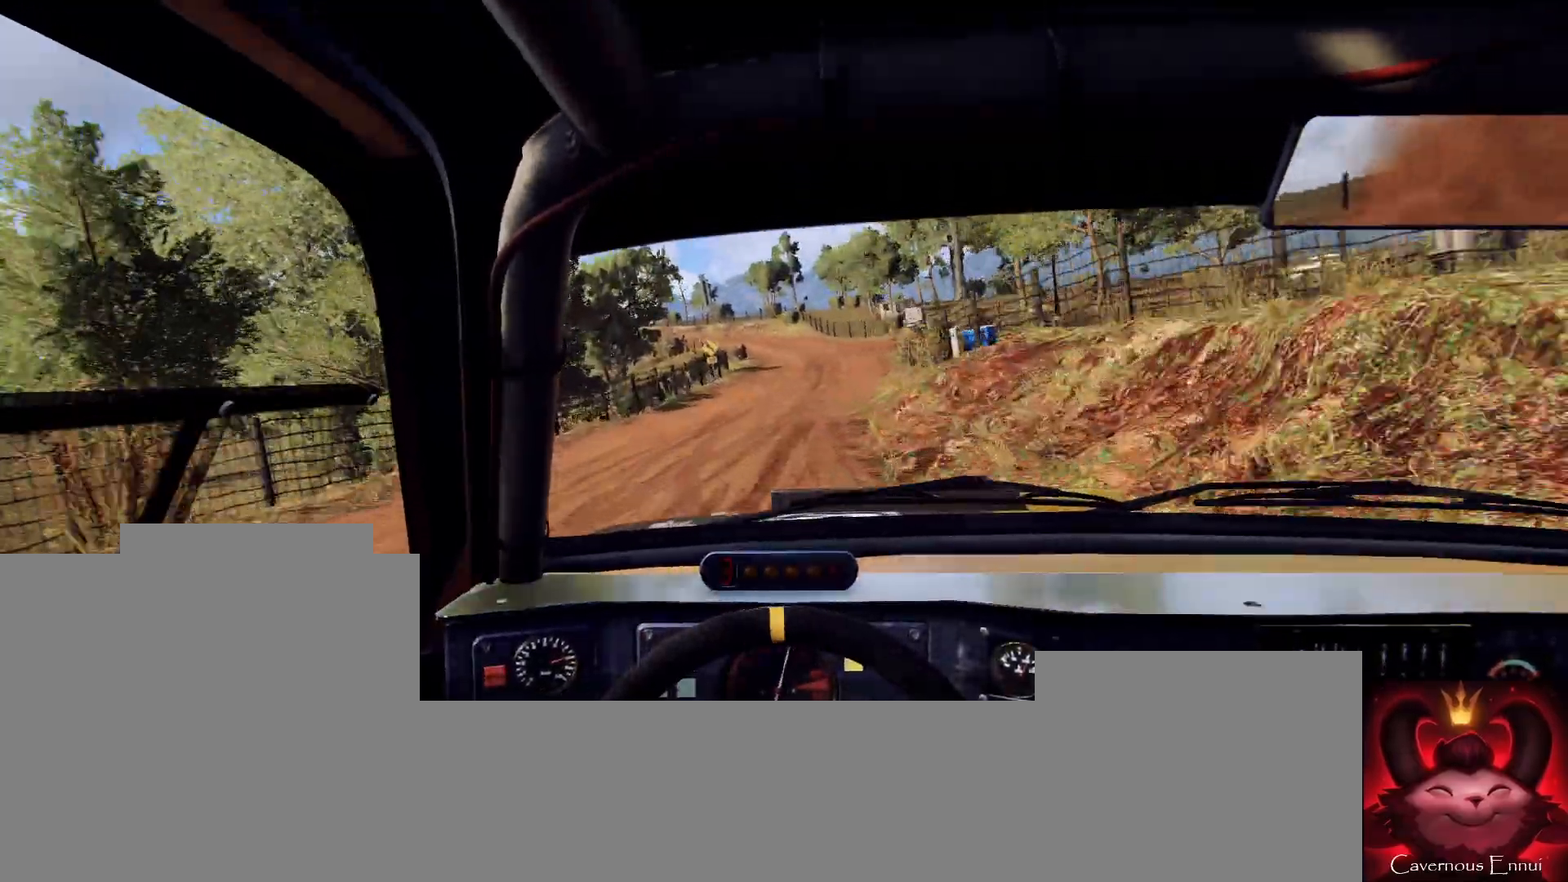
{"buttons": [], "left_stick": "down-left", "right_stick": "up", "events": [[67, "right_stick", "up"], [167, "right_stick", "center"], [333, "left_stick", "center"], [367, "right_stick", "up"], [433, "left_stick", "down-left"]]}
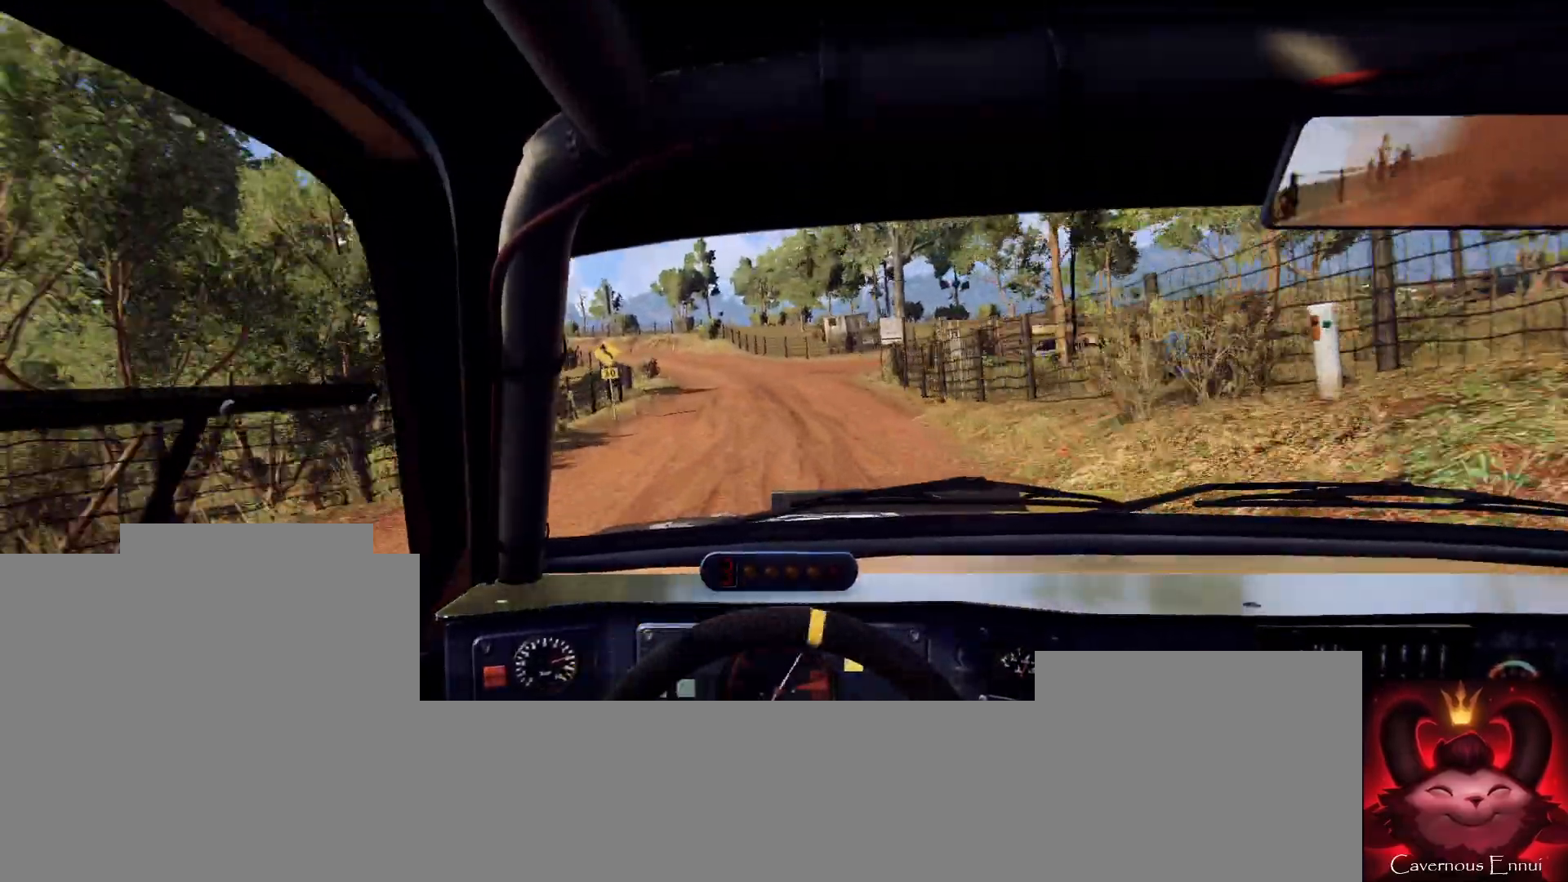
{"buttons": [], "left_stick": "center", "right_stick": "up", "events": [[167, "left_stick", "center"], [333, "left_stick", "left"], [500, "left_stick", "center"]]}
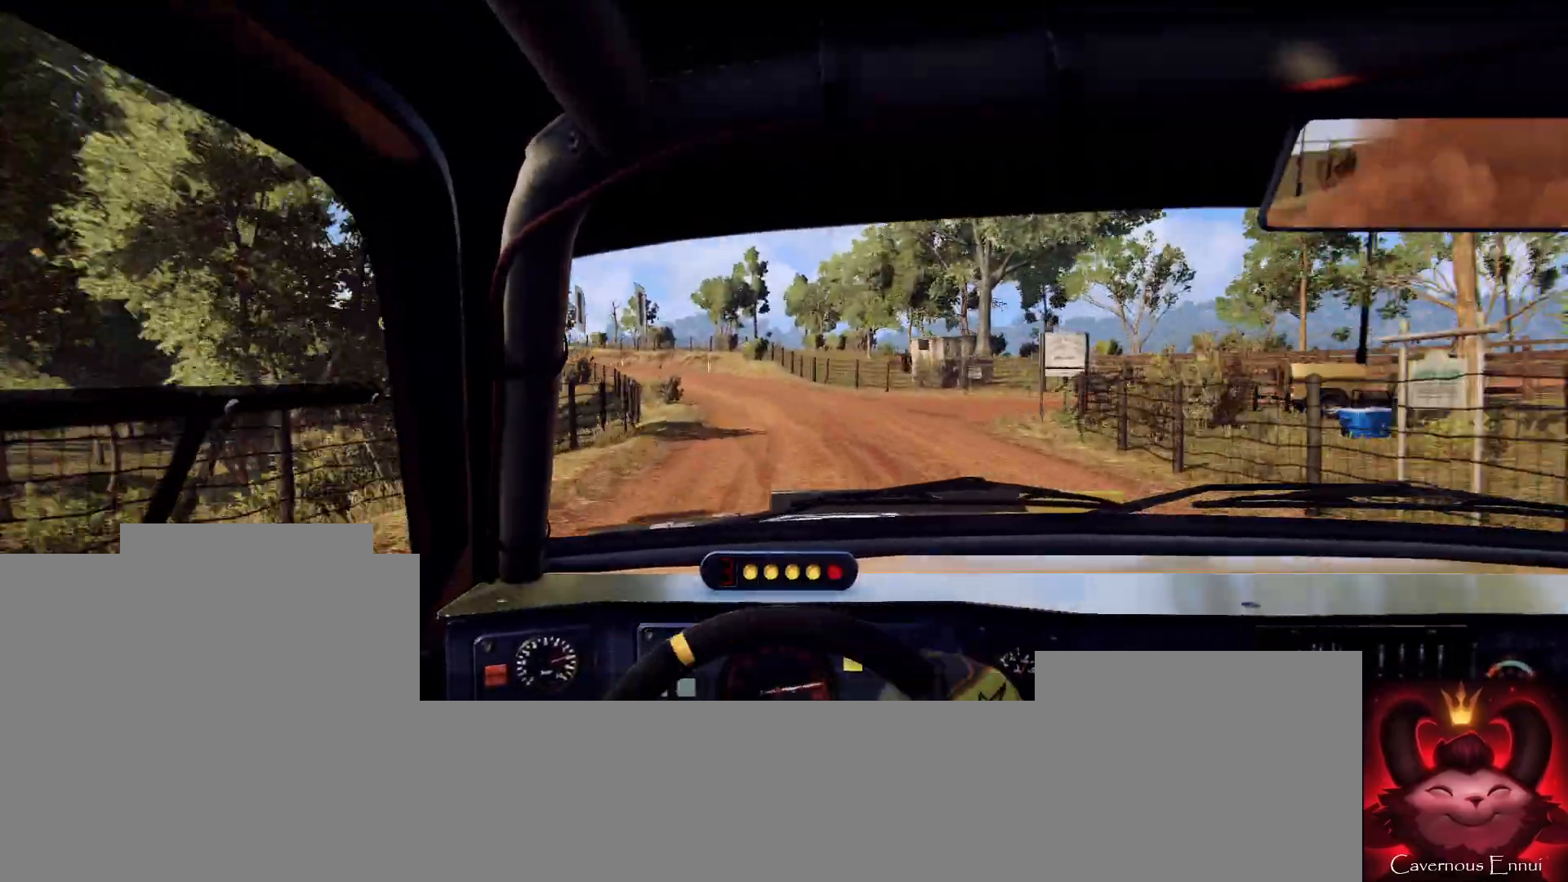
{"buttons": [], "left_stick": "center", "right_stick": "up", "events": [[33, "R1", "down"], [100, "R1", "up"], [167, "left_stick", "left"], [333, "left_stick", "center"]]}
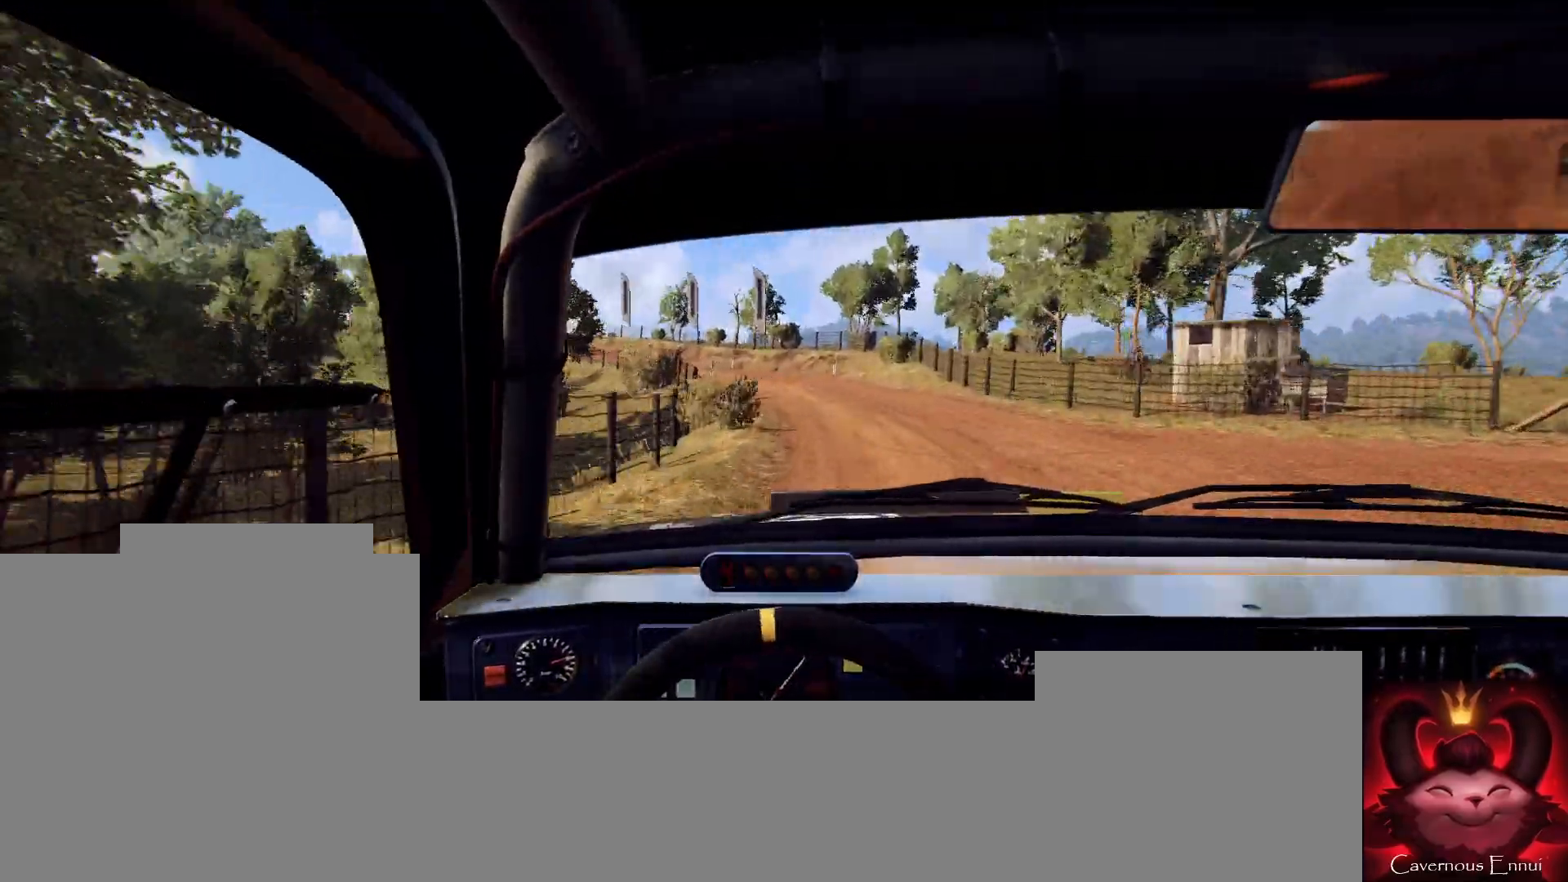
{"buttons": [], "left_stick": "center", "right_stick": "center", "events": [[100, "left_stick", "left"], [300, "left_stick", "center"], [467, "right_stick", "center"]]}
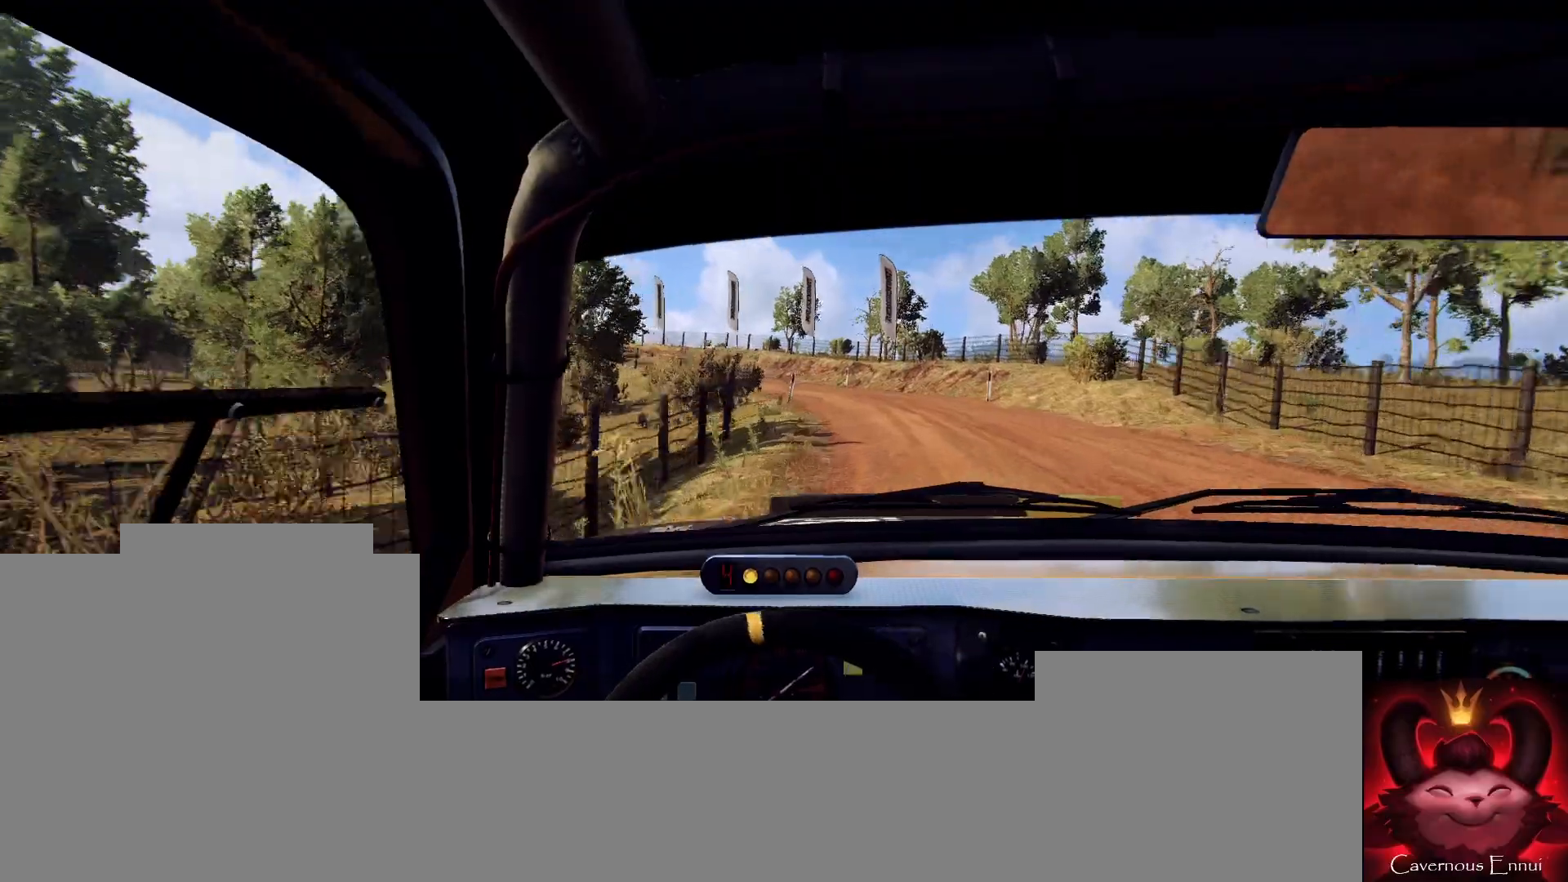
{"buttons": [], "left_stick": "center", "right_stick": "center", "events": [[133, "right_stick", "up"], [167, "L2", "down"], [200, "left_stick", "left"], [233, "right_stick", "center"], [267, "L2", "up"], [433, "left_stick", "center"]]}
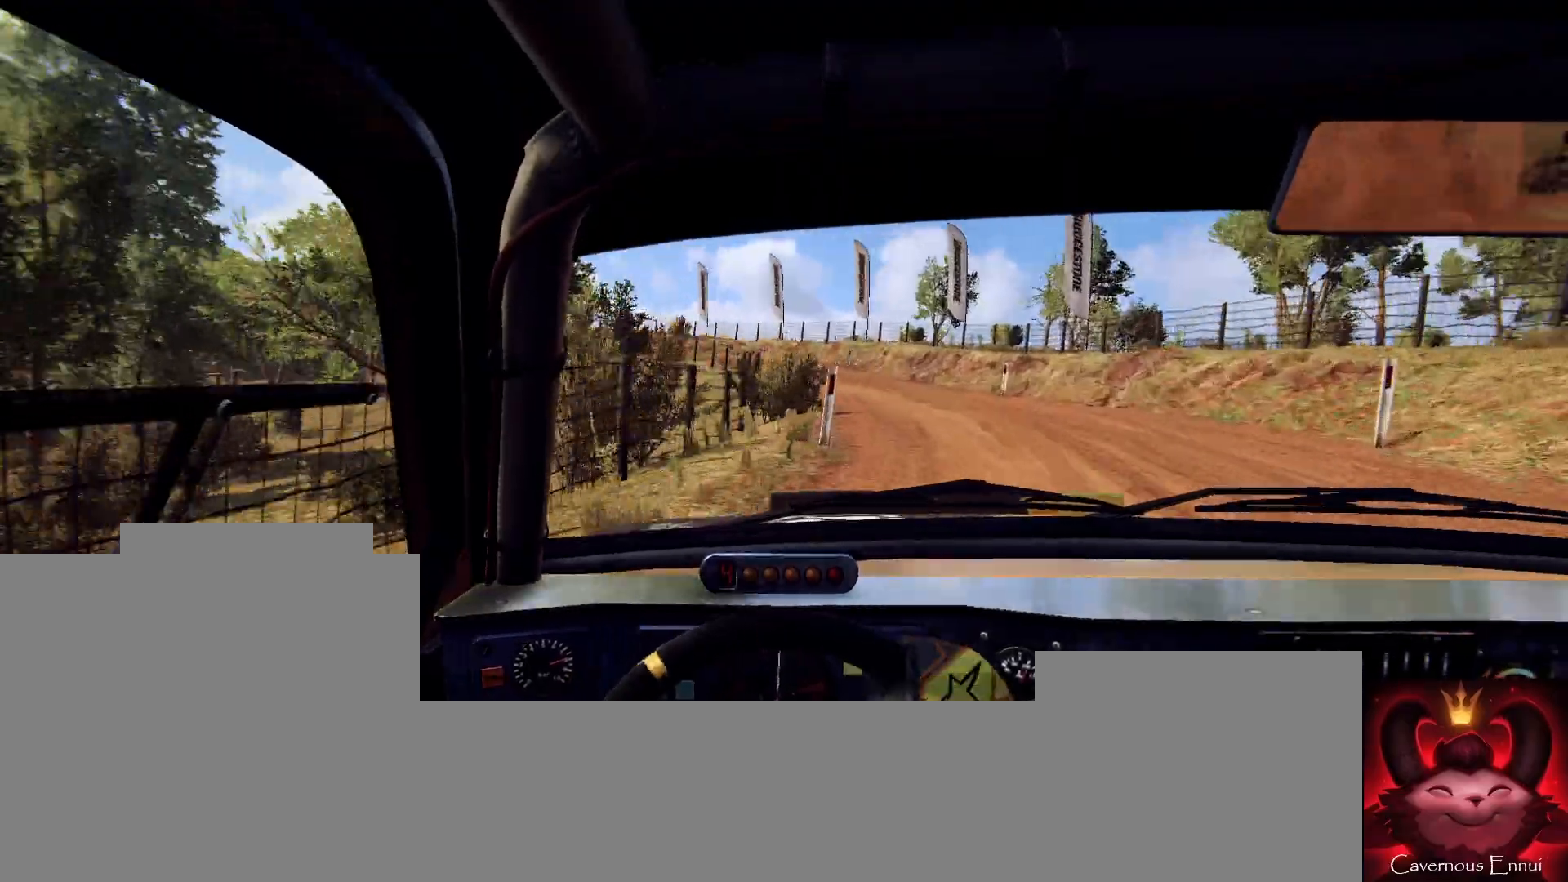
{"buttons": [], "left_stick": "left", "right_stick": "center", "events": [[100, "right_stick", "up"], [433, "left_stick", "left"], [467, "right_stick", "center"]]}
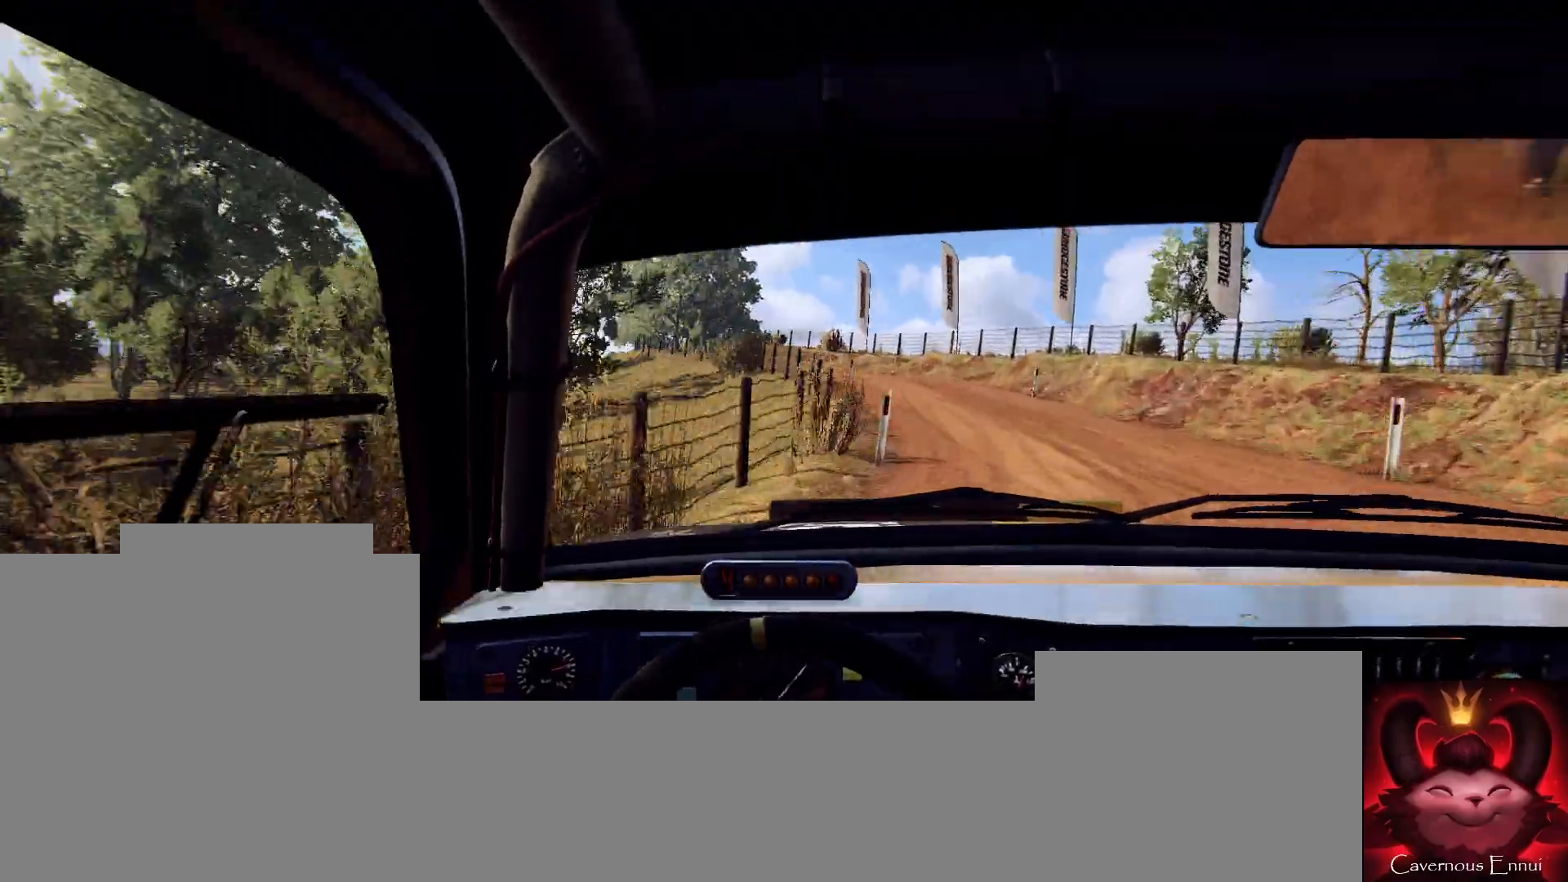
{"buttons": [], "left_stick": "right", "right_stick": "center", "events": [[67, "left_stick", "center"], [233, "left_stick", "right"], [267, "right_stick", "up"], [400, "left_stick", "center"], [400, "right_stick", "center"], [467, "left_stick", "right"]]}
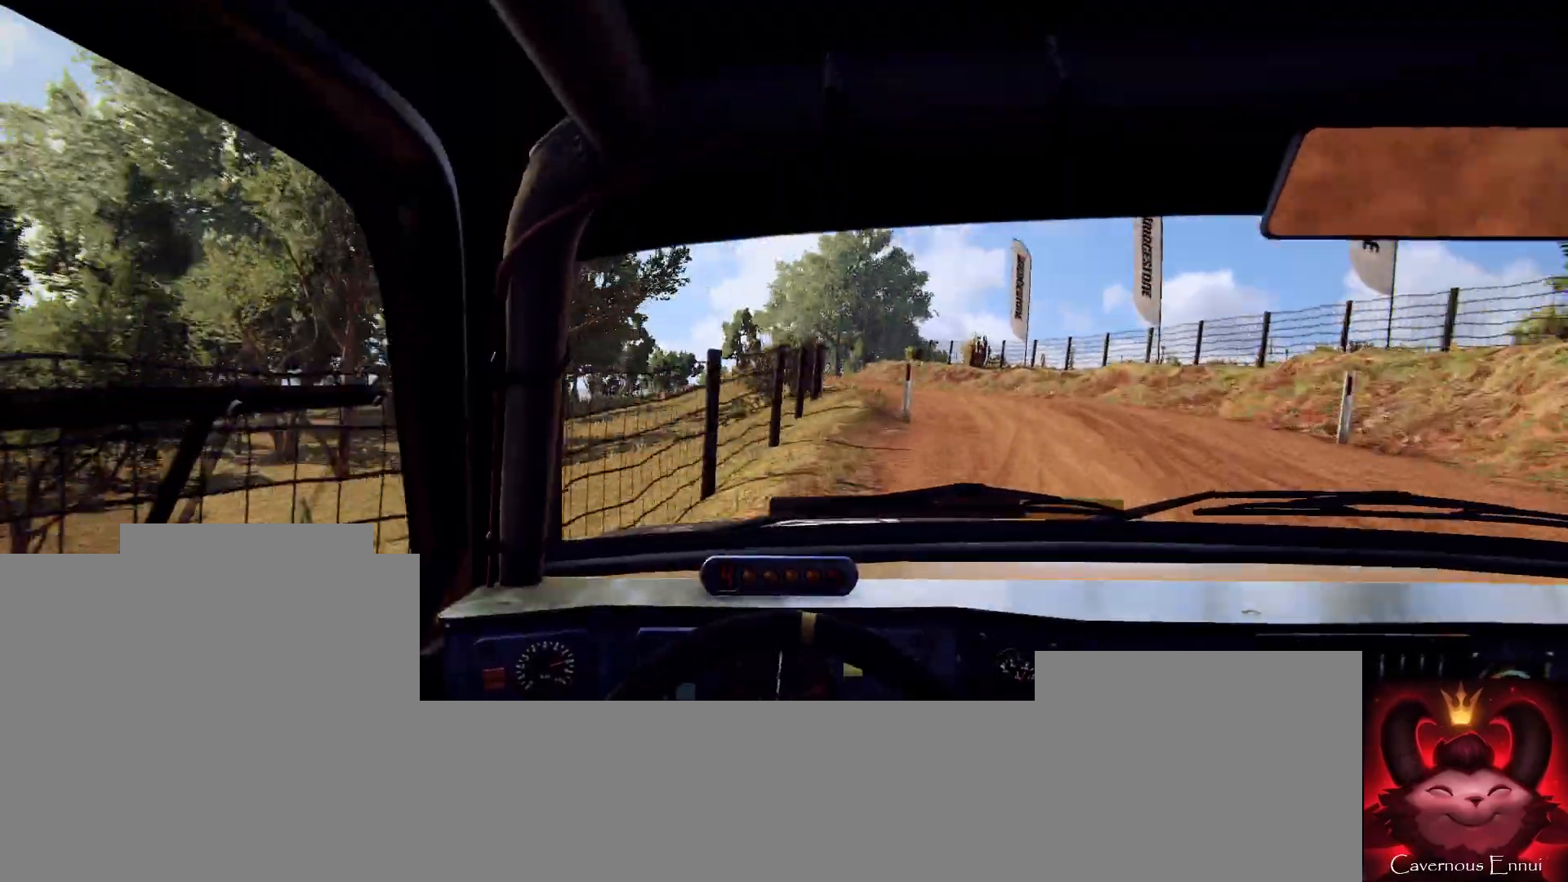
{"buttons": [], "left_stick": "down-left", "right_stick": "up", "events": [[200, "left_stick", "center"], [200, "right_stick", "up"], [267, "left_stick", "right"], [267, "right_stick", "center"], [333, "left_stick", "center"], [433, "left_stick", "down-left"], [433, "right_stick", "up"]]}
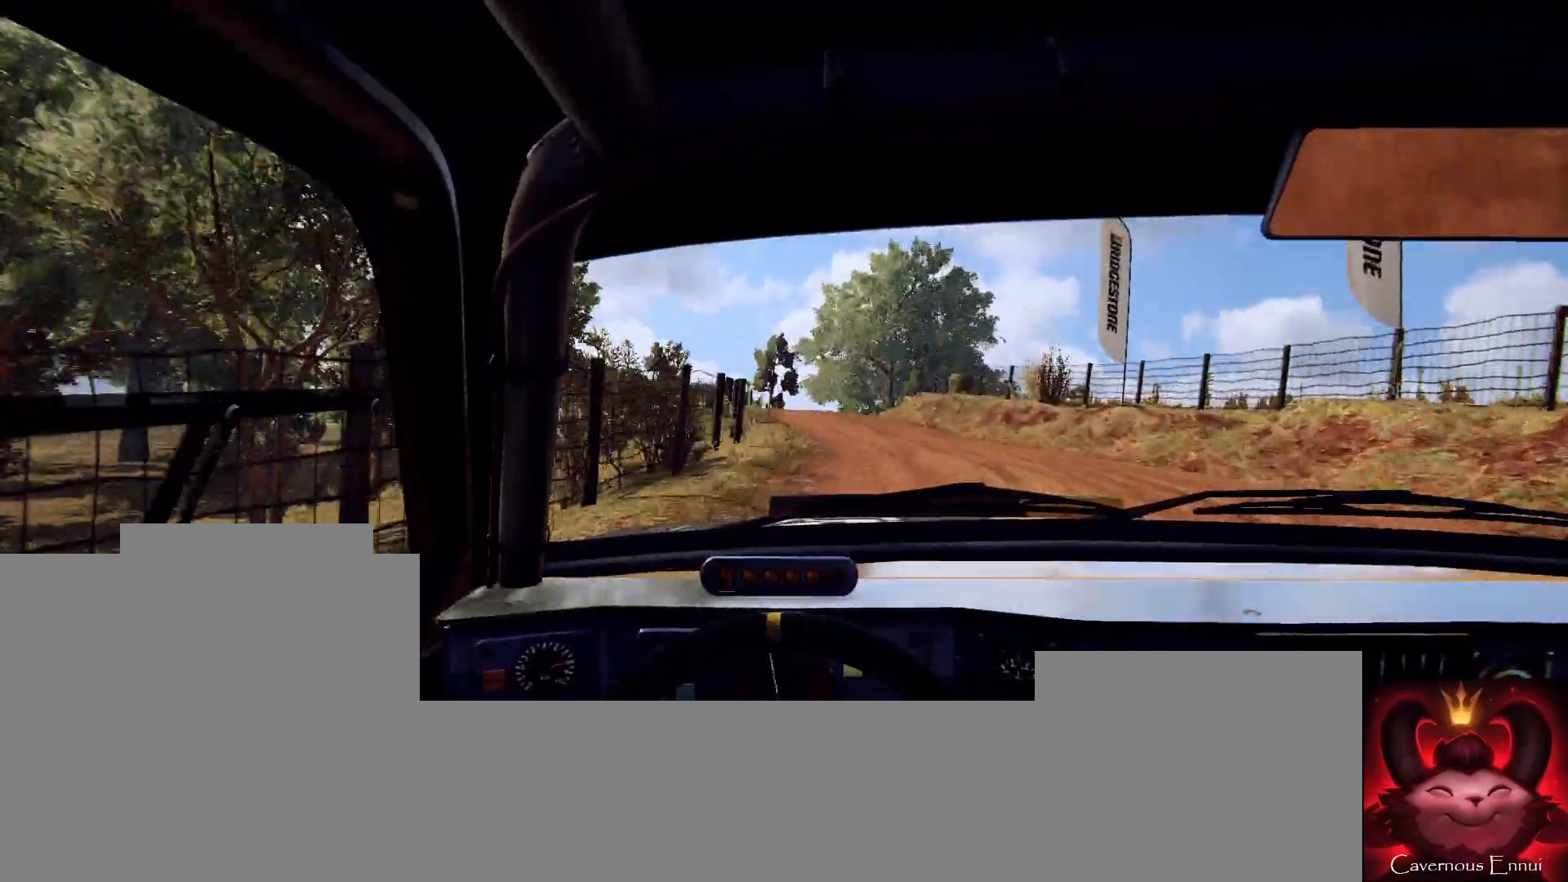
{"buttons": [], "left_stick": "right", "right_stick": "up", "events": [[167, "left_stick", "center"], [467, "left_stick", "right"]]}
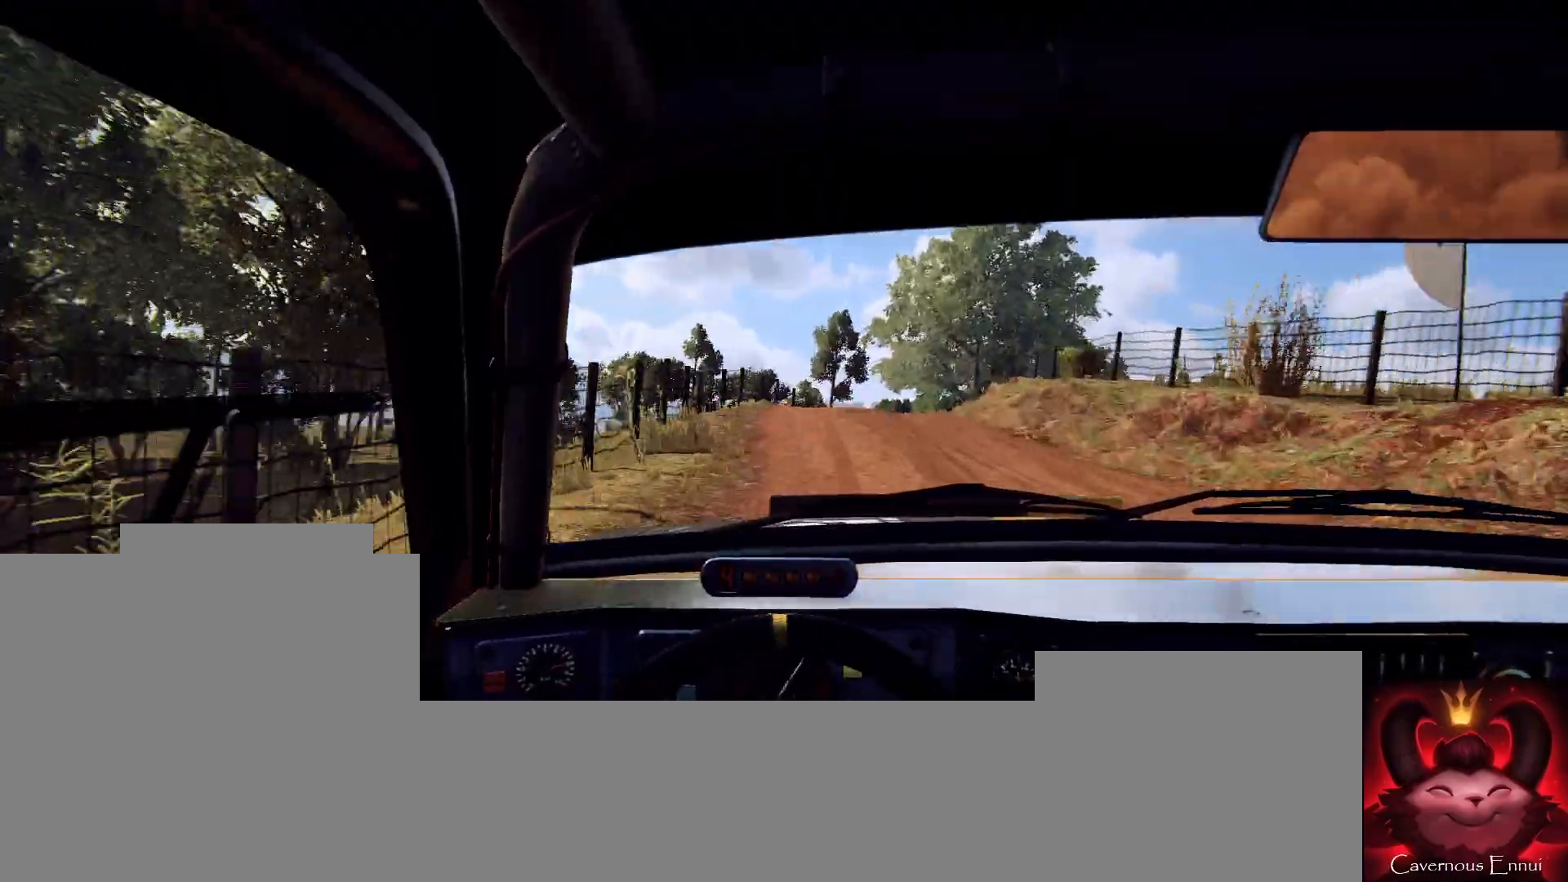
{"buttons": [], "left_stick": "right", "right_stick": "center", "events": [[33, "left_stick", "center"], [300, "left_stick", "right"], [300, "right_stick", "center"]]}
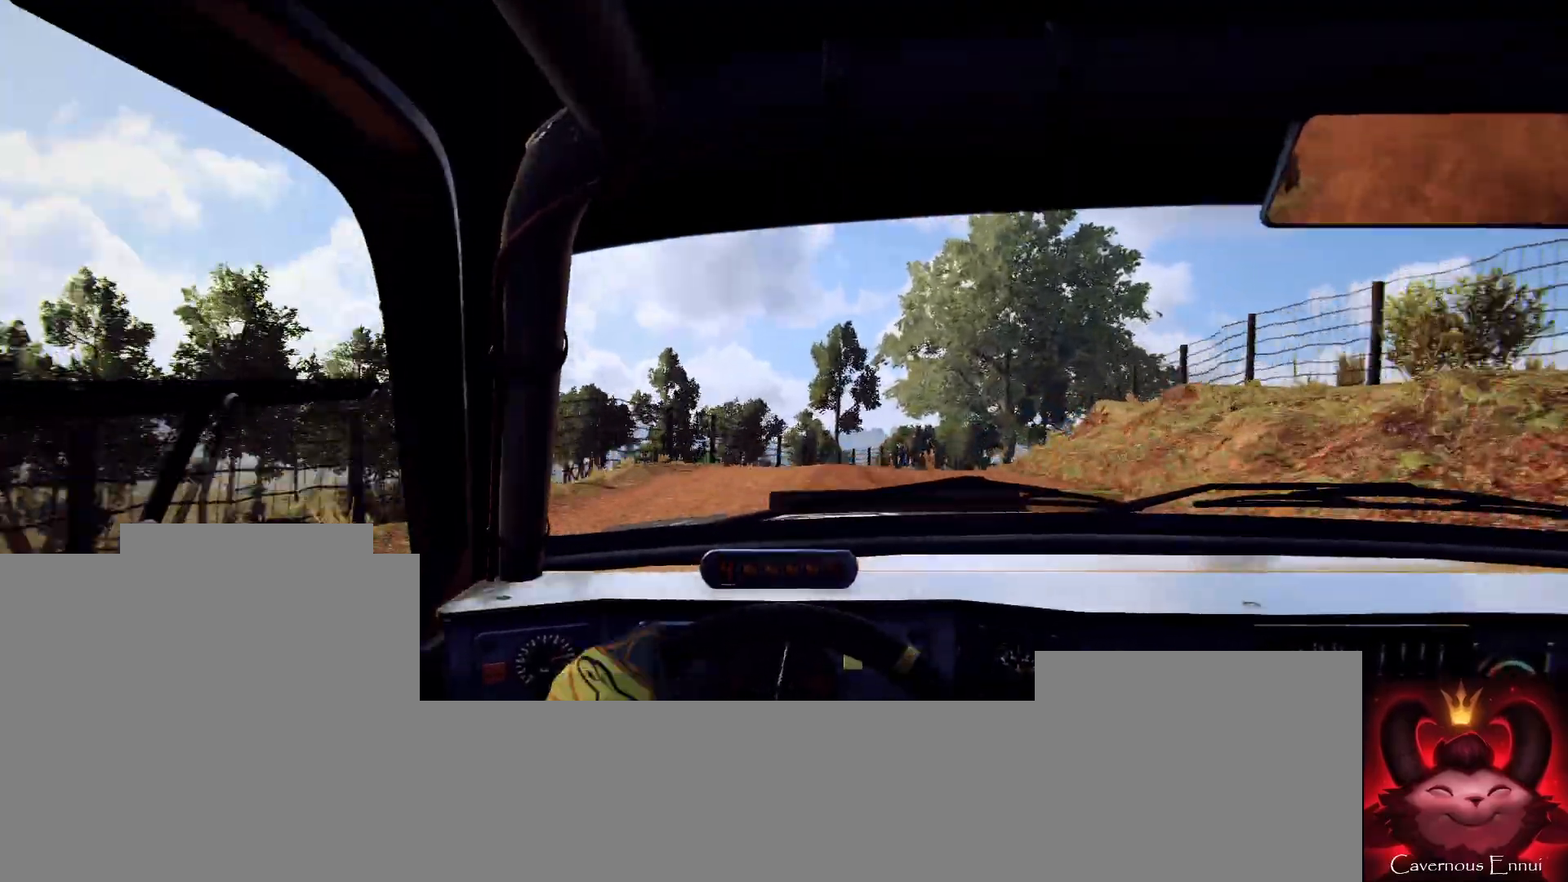
{"buttons": [], "left_stick": "right", "right_stick": "center", "events": [[167, "left_stick", "center"], [167, "right_stick", "up"], [333, "right_stick", "center"], [400, "left_stick", "right"]]}
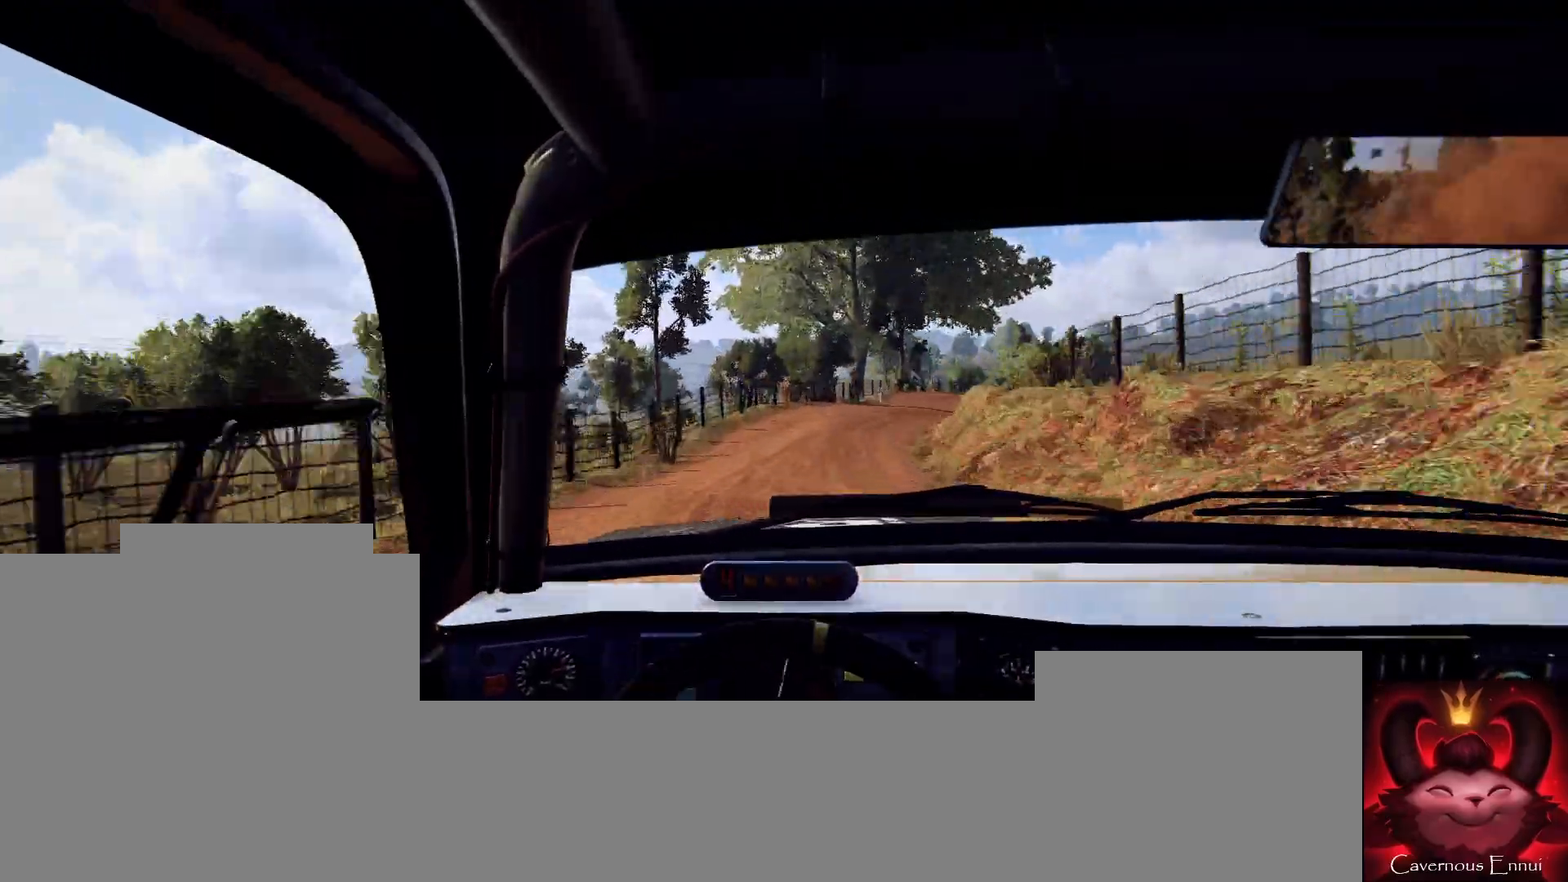
{"buttons": [], "left_stick": "center", "right_stick": "center", "events": [[267, "left_stick", "center"], [367, "left_stick", "right"], [500, "left_stick", "center"]]}
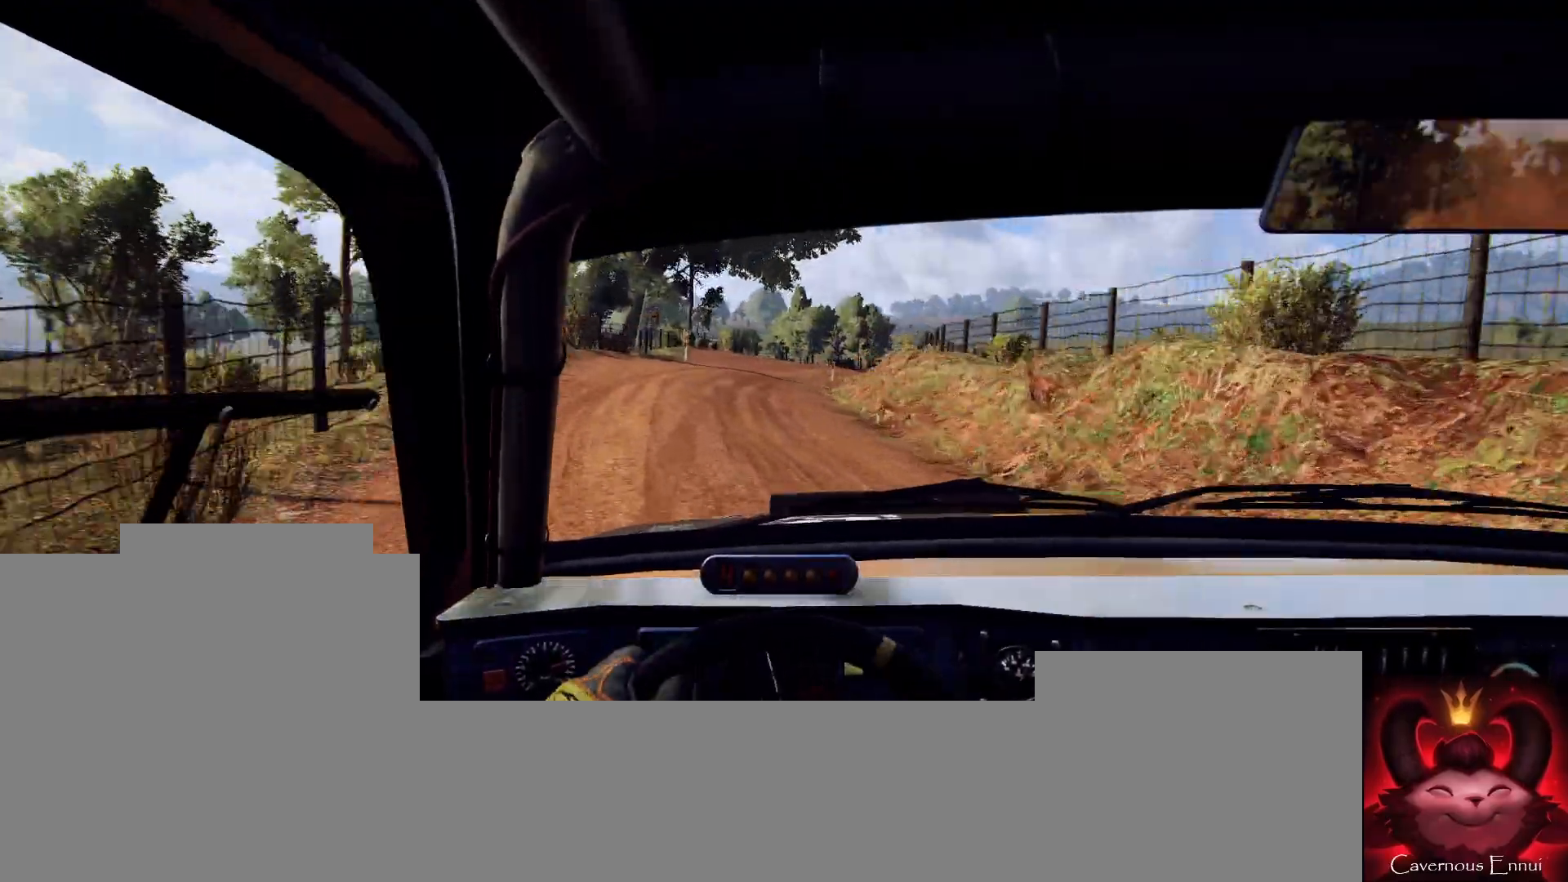
{"buttons": [], "left_stick": "right", "right_stick": "up", "events": [[100, "left_stick", "left"], [100, "right_stick", "up"], [167, "left_stick", "center"], [233, "right_stick", "center"], [367, "left_stick", "right"], [467, "right_stick", "up"]]}
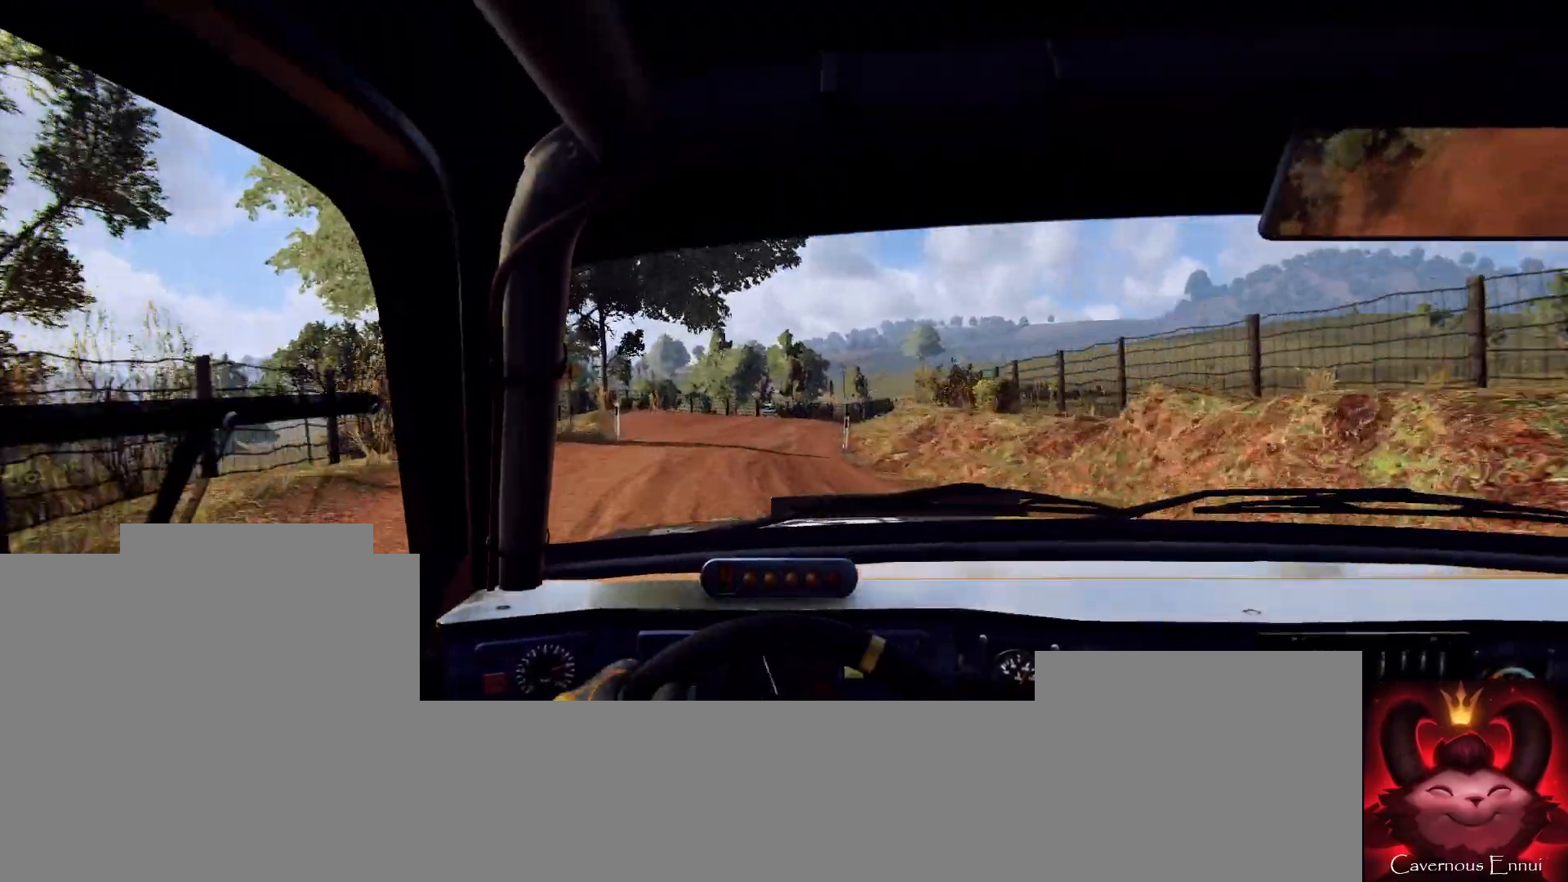
{"buttons": [], "left_stick": "right", "right_stick": "up", "events": [[133, "right_stick", "center"], [200, "left_stick", "center"], [333, "left_stick", "right"], [367, "right_stick", "up"]]}
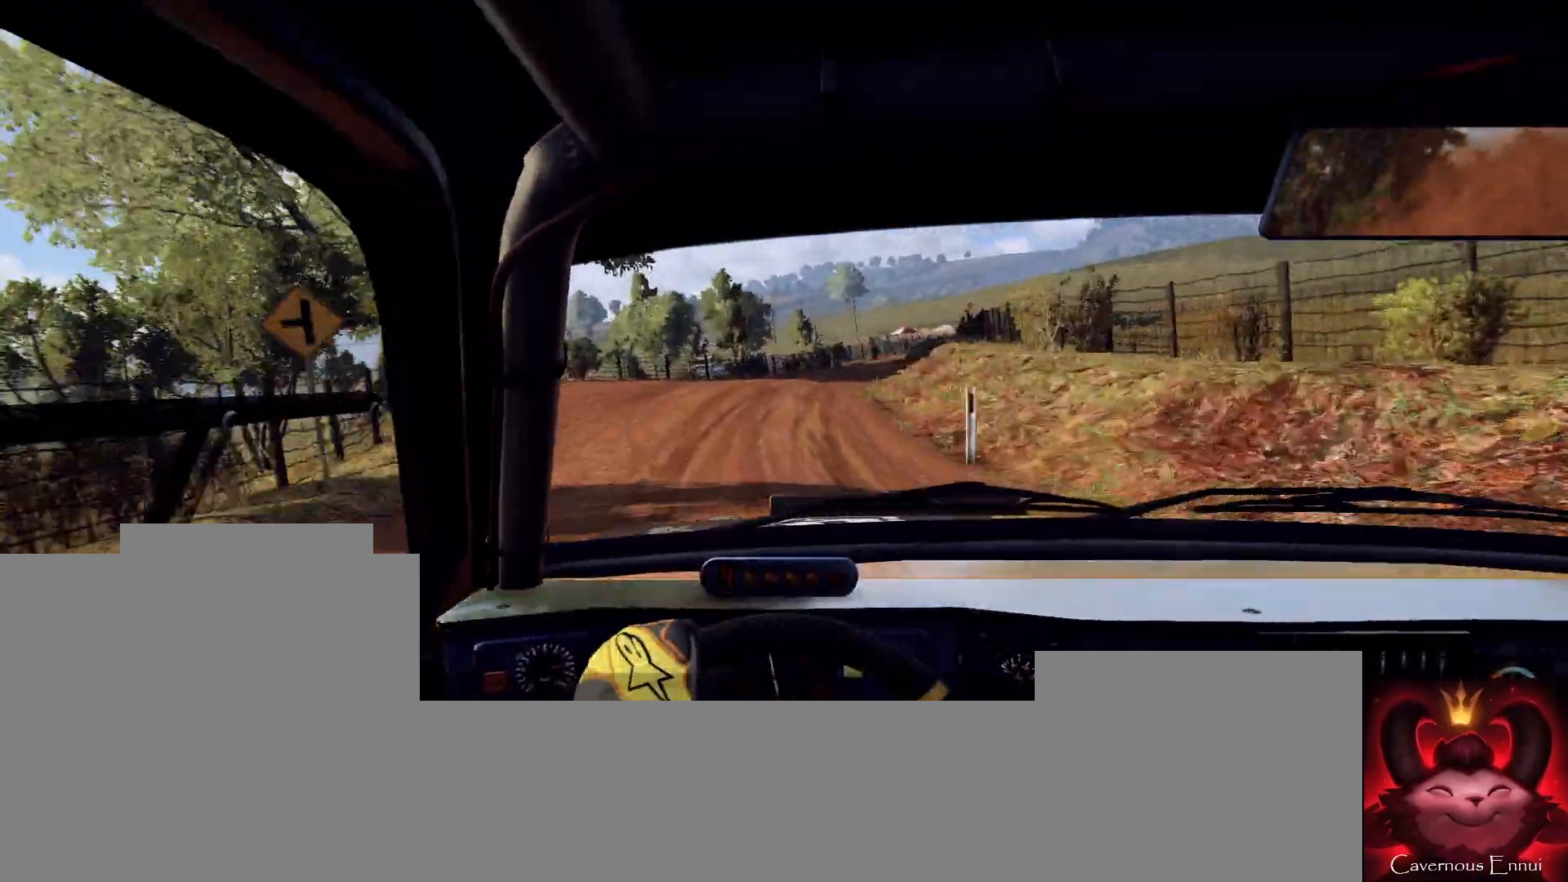
{"buttons": [], "left_stick": "center", "right_stick": "up", "events": [[67, "right_stick", "center"], [167, "left_stick", "center"], [200, "right_stick", "up"], [300, "left_stick", "down-left"], [433, "left_stick", "center"]]}
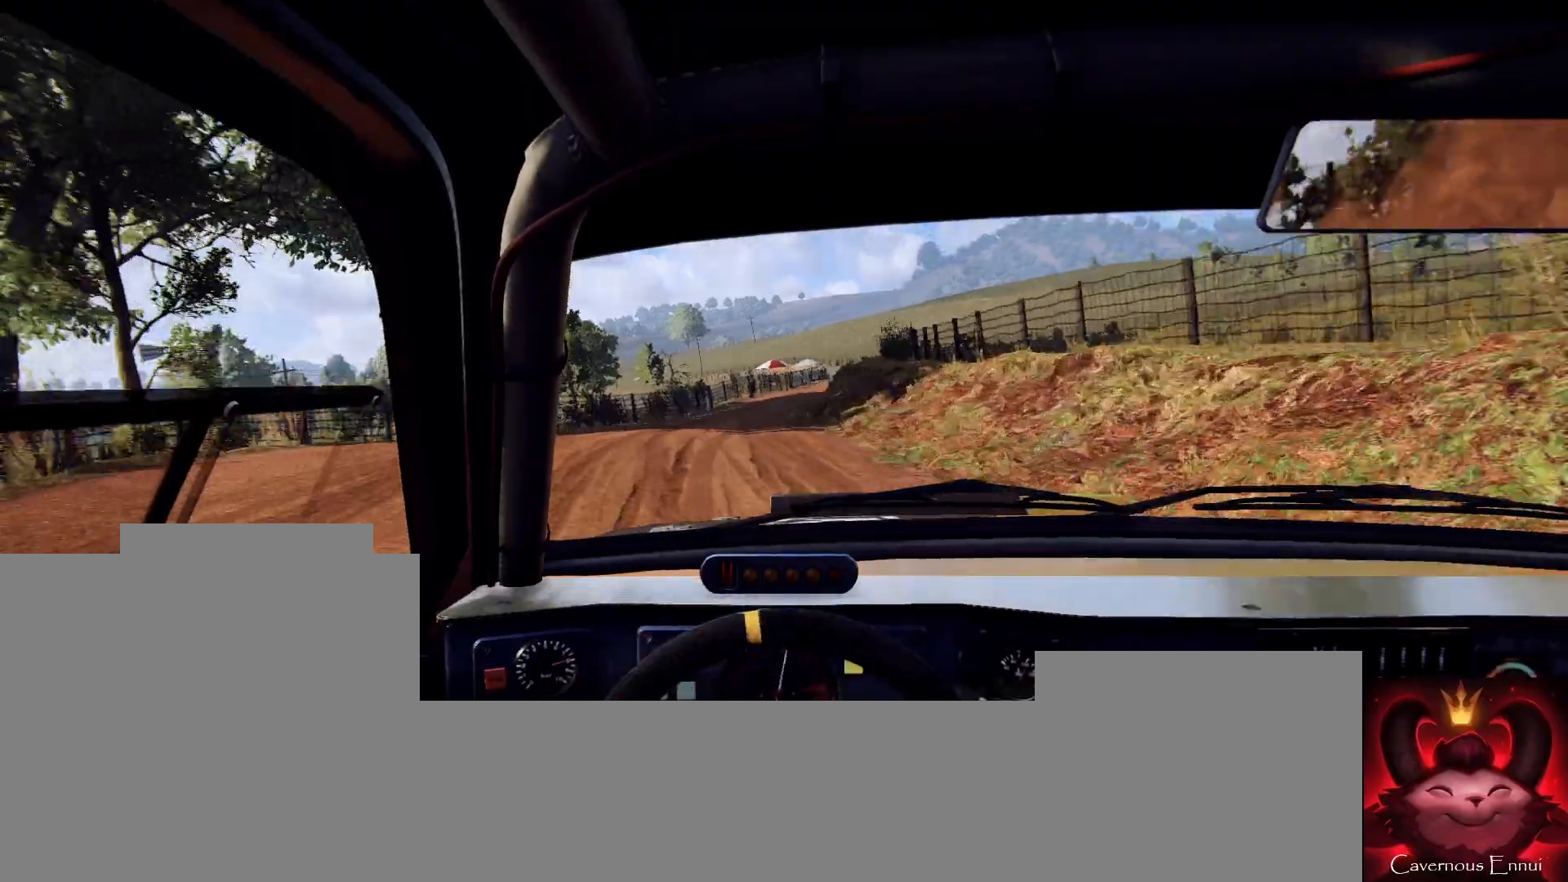
{"buttons": [], "left_stick": "right", "right_stick": "center", "events": [[167, "left_stick", "right"], [300, "right_stick", "center"]]}
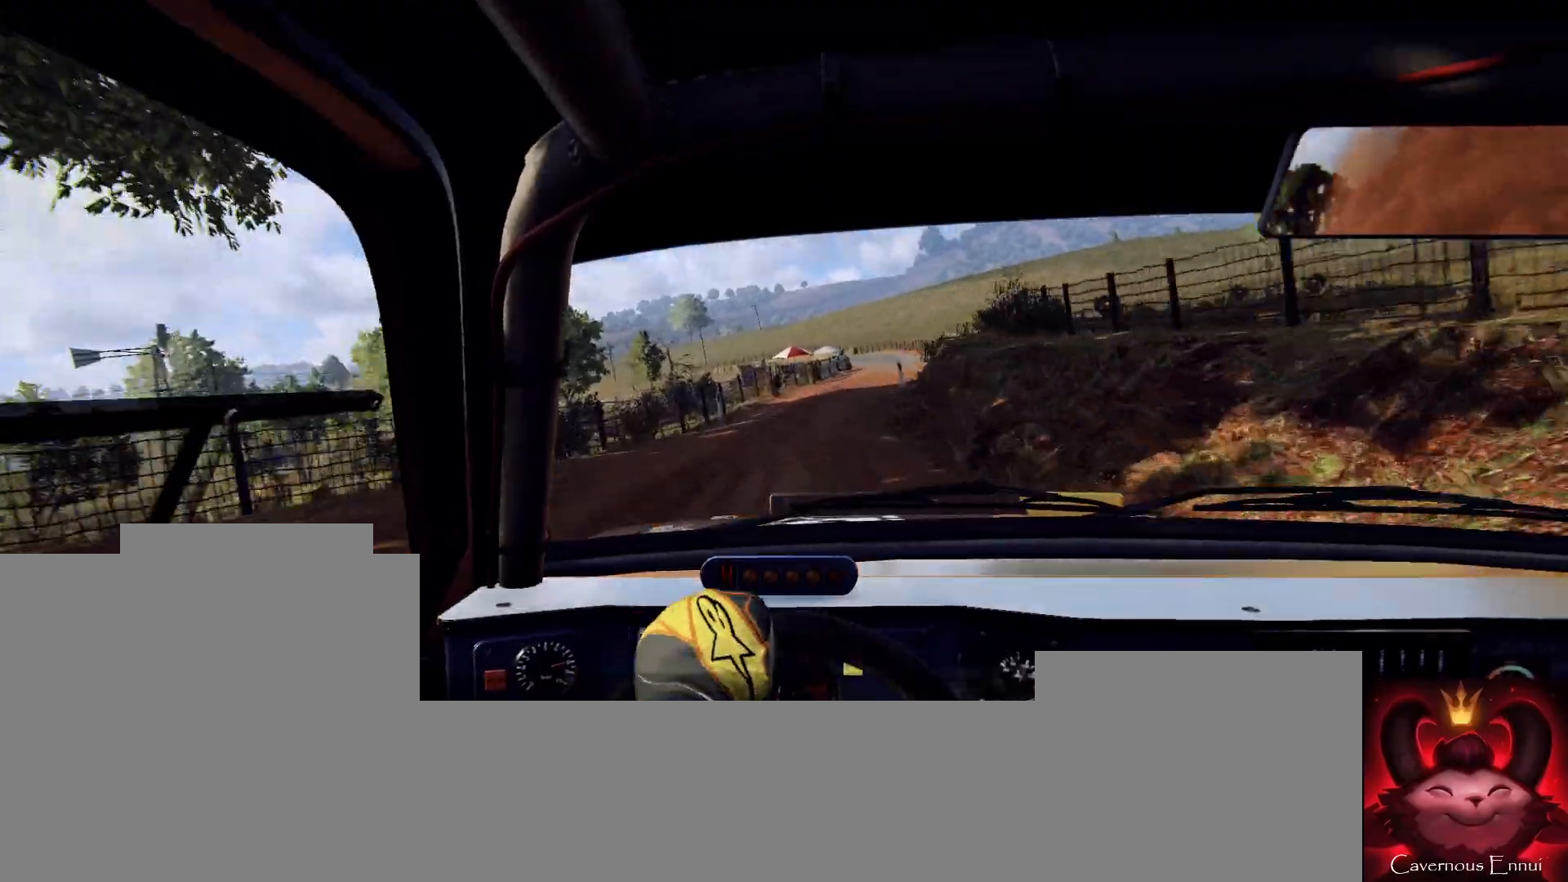
{"buttons": [], "left_stick": "down-left", "right_stick": "up", "events": [[67, "right_stick", "up"], [133, "left_stick", "center"], [167, "right_stick", "center"], [333, "left_stick", "down-left"], [333, "right_stick", "up"]]}
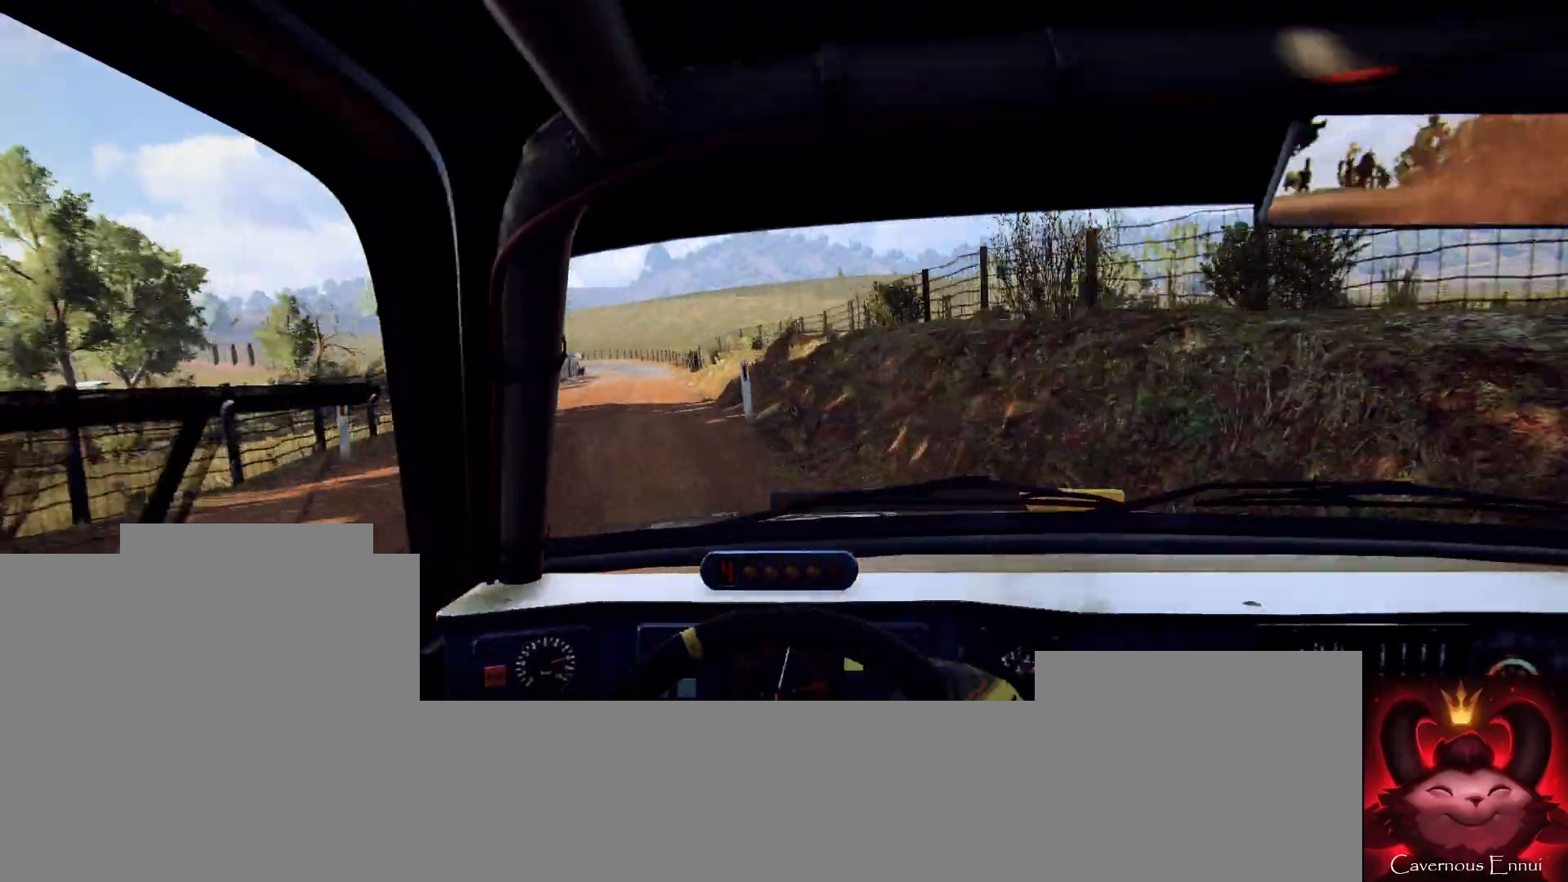
{"buttons": [], "left_stick": "center", "right_stick": "up", "events": [[200, "left_stick", "center"]]}
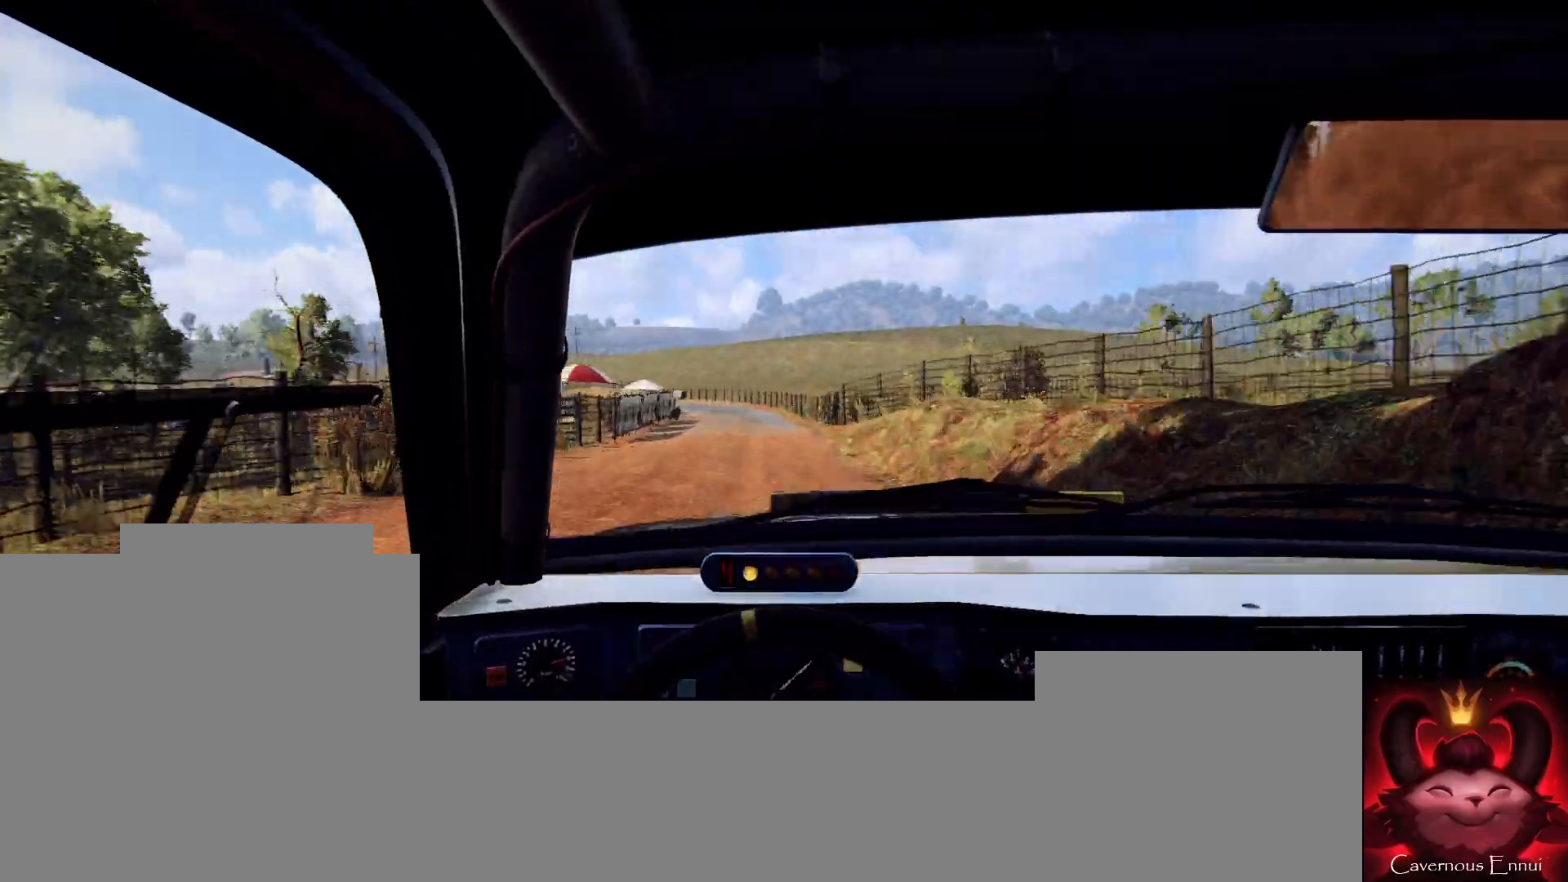
{"buttons": [], "left_stick": "left", "right_stick": "up", "events": [[33, "left_stick", "right"], [233, "left_stick", "center"], [400, "left_stick", "left"]]}